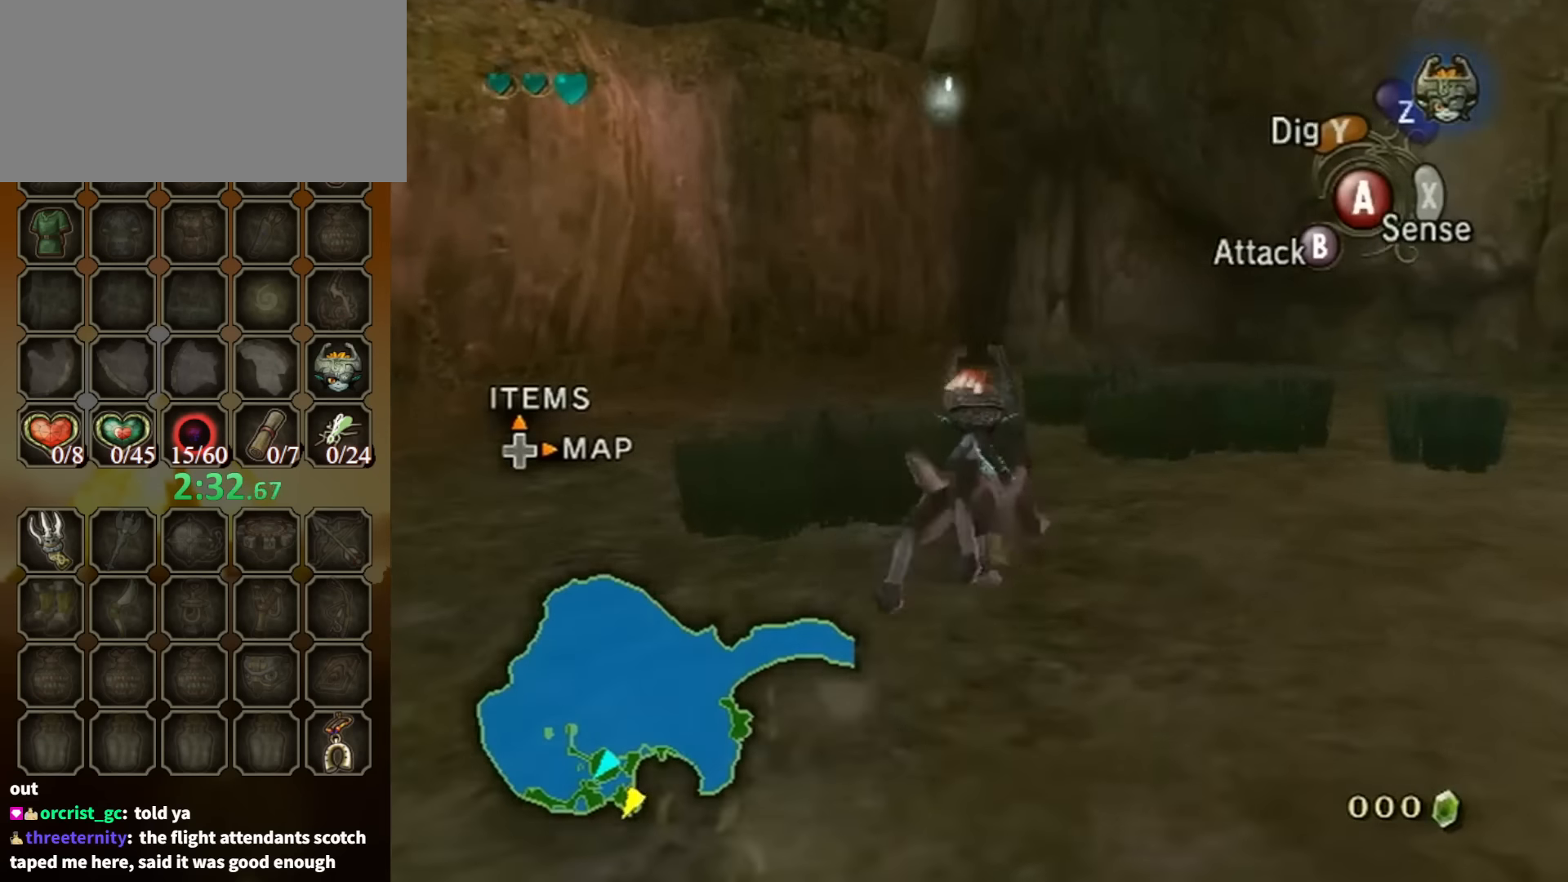
Gameplay with a controller (Nintendo layout); each line is a JSON object with the inputs held at the frame after it. "events" lists button and stick changes between this image and that frame as [ms after this image, input, new state], when the widget could be followed in between. Not read: L3 R3.
{"buttons": ["B"], "left_stick": "up", "right_stick": "center", "events": [[100, "B", "down"]]}
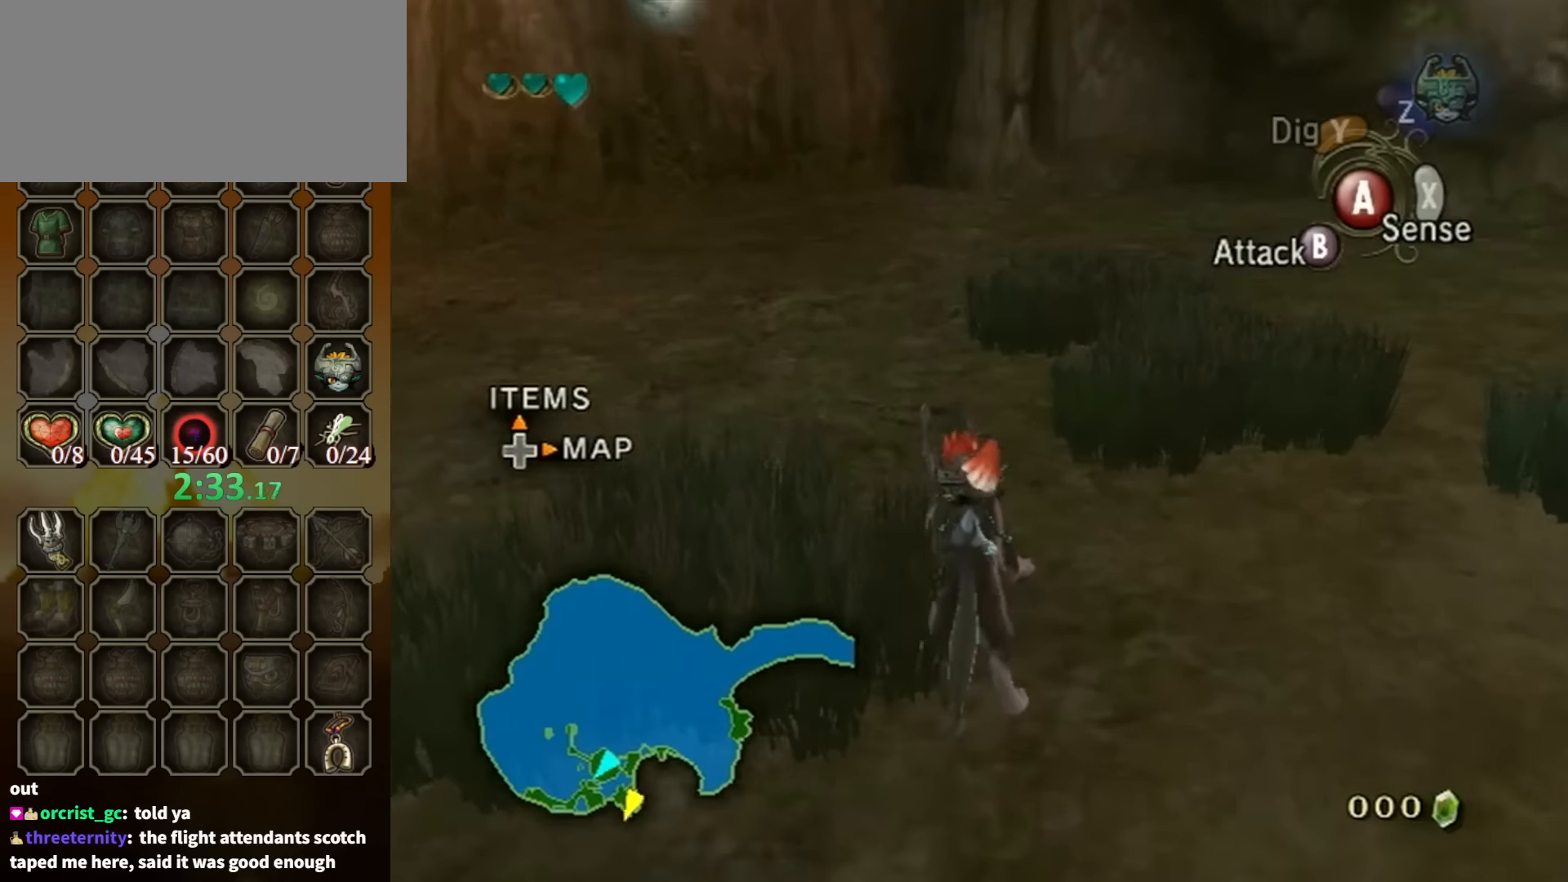
{"buttons": ["B"], "left_stick": "up-left", "right_stick": "center", "events": [[334, "left_stick", "up-left"]]}
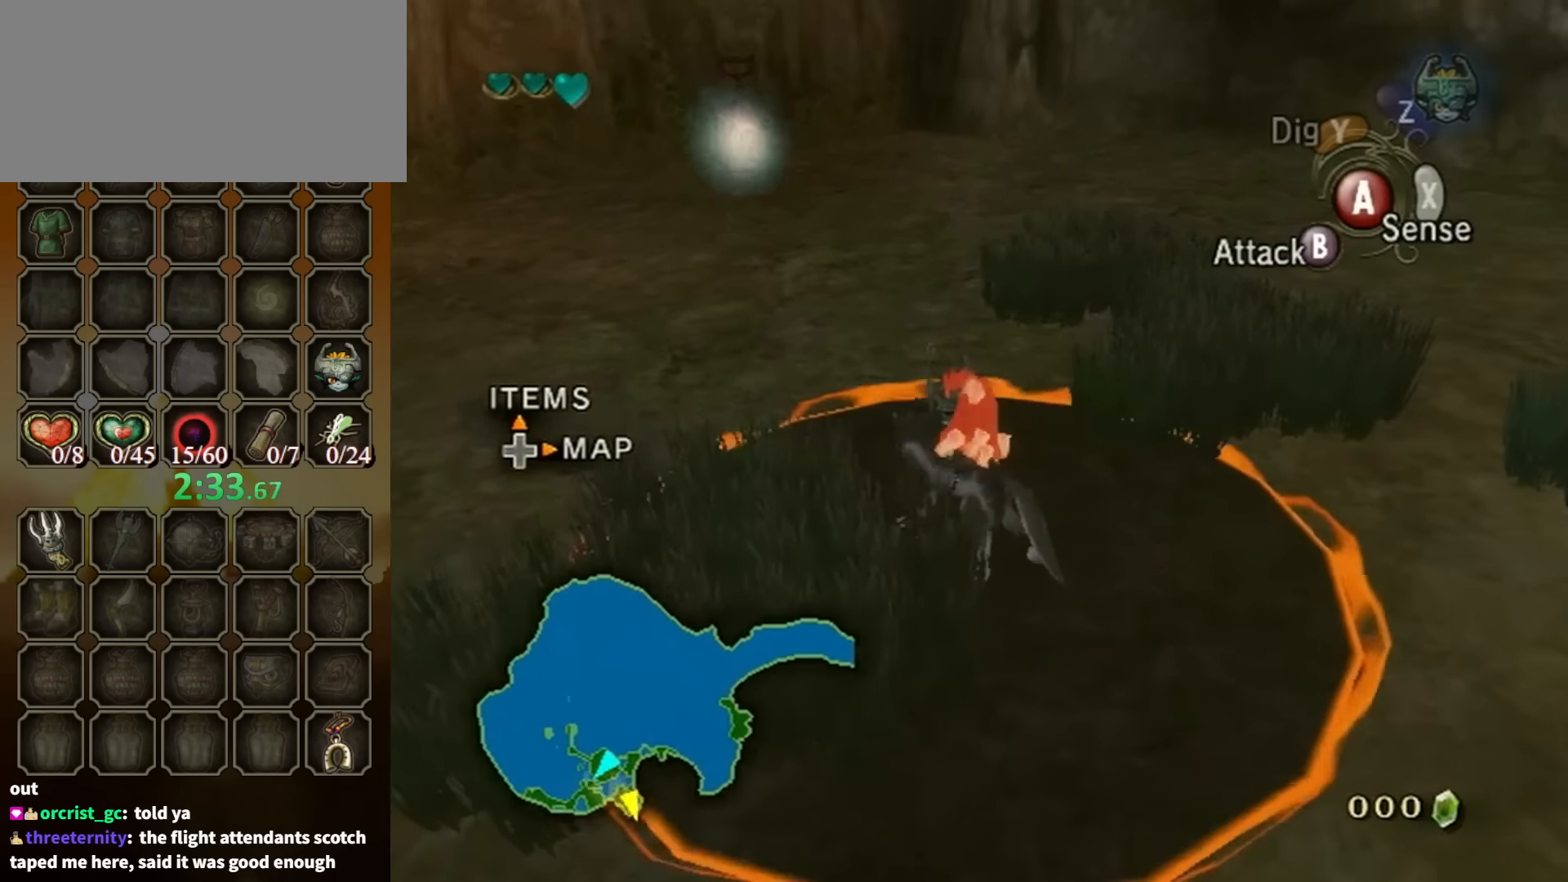
{"buttons": ["B"], "left_stick": "left", "right_stick": "center", "events": [[100, "left_stick", "down-left"], [267, "X", "down"], [334, "left_stick", "left"], [367, "X", "up"]]}
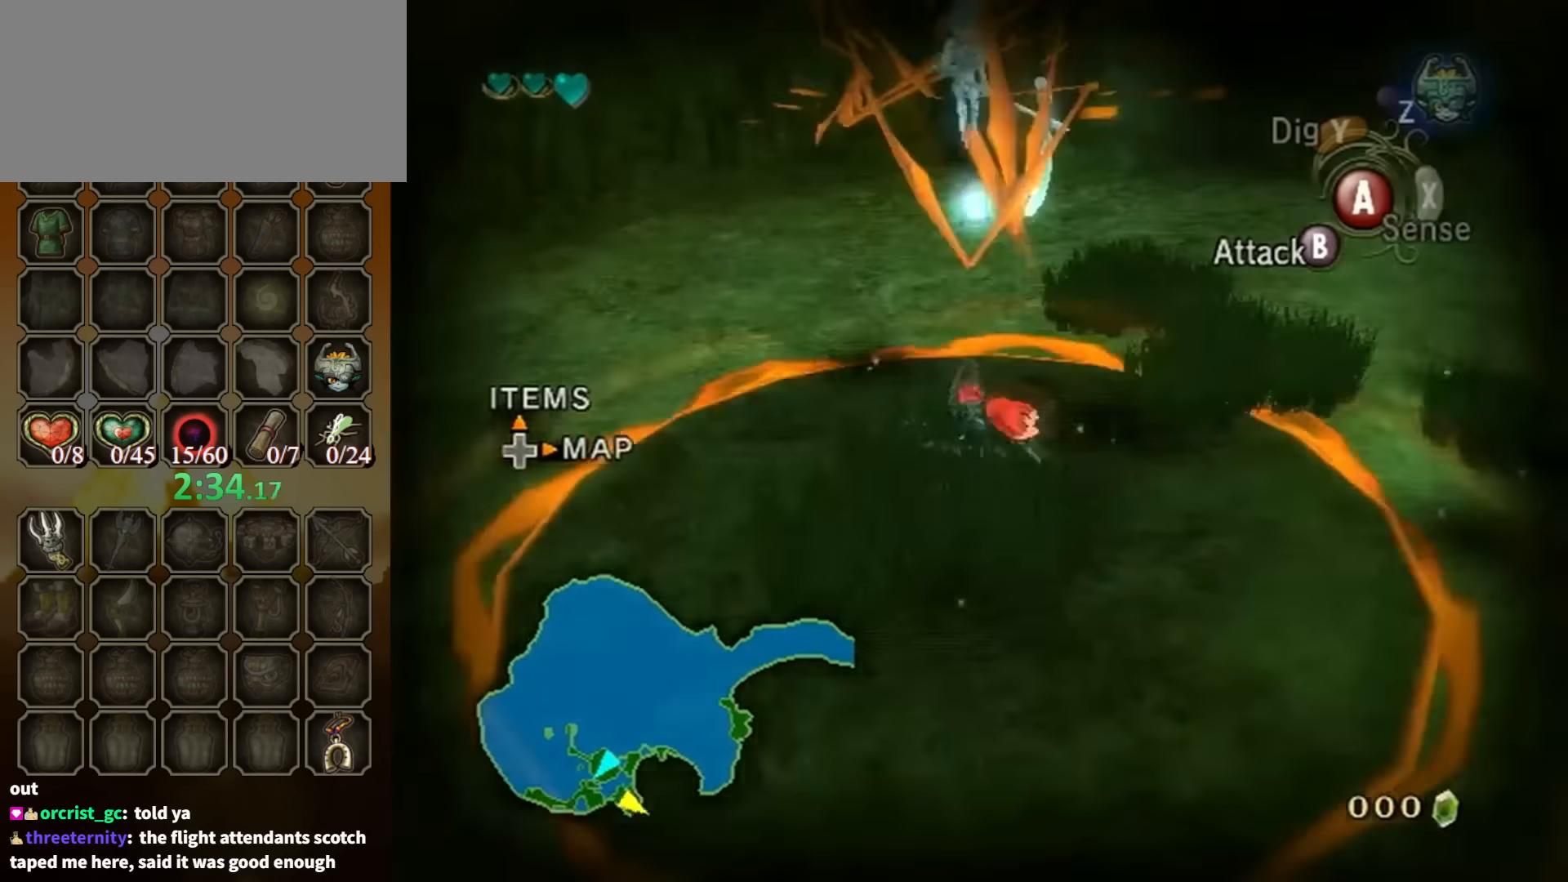
{"buttons": [], "left_stick": "right", "right_stick": "left", "events": [[34, "B", "up"], [34, "left_stick", "center"], [400, "left_stick", "right"], [500, "right_stick", "left"]]}
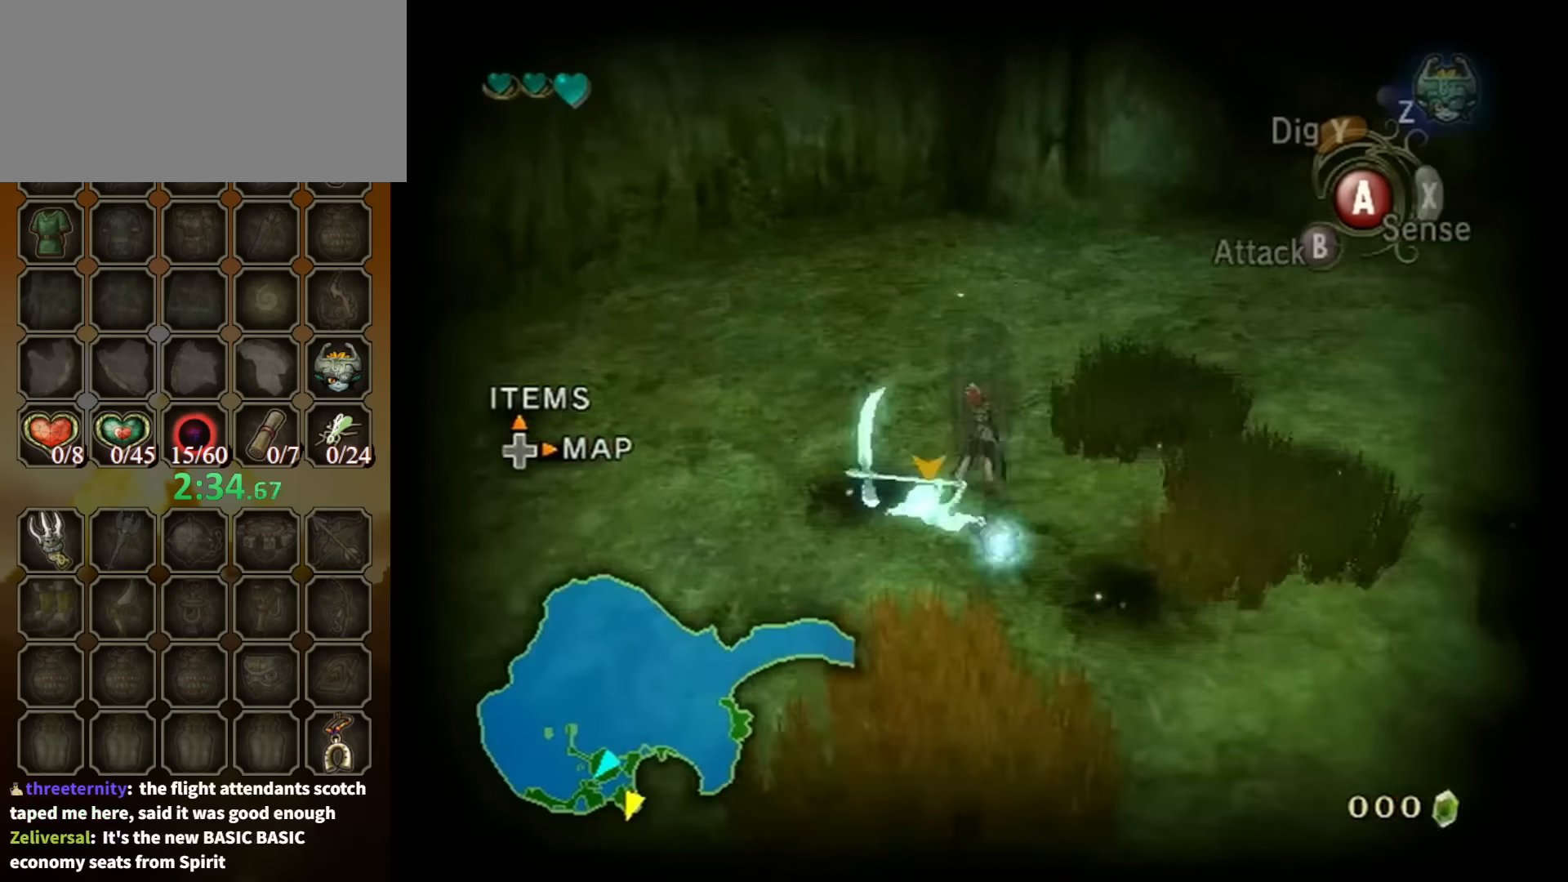
{"buttons": [], "left_stick": "center", "right_stick": "center", "events": [[200, "left_stick", "up-right"], [434, "right_stick", "center"], [467, "left_stick", "center"]]}
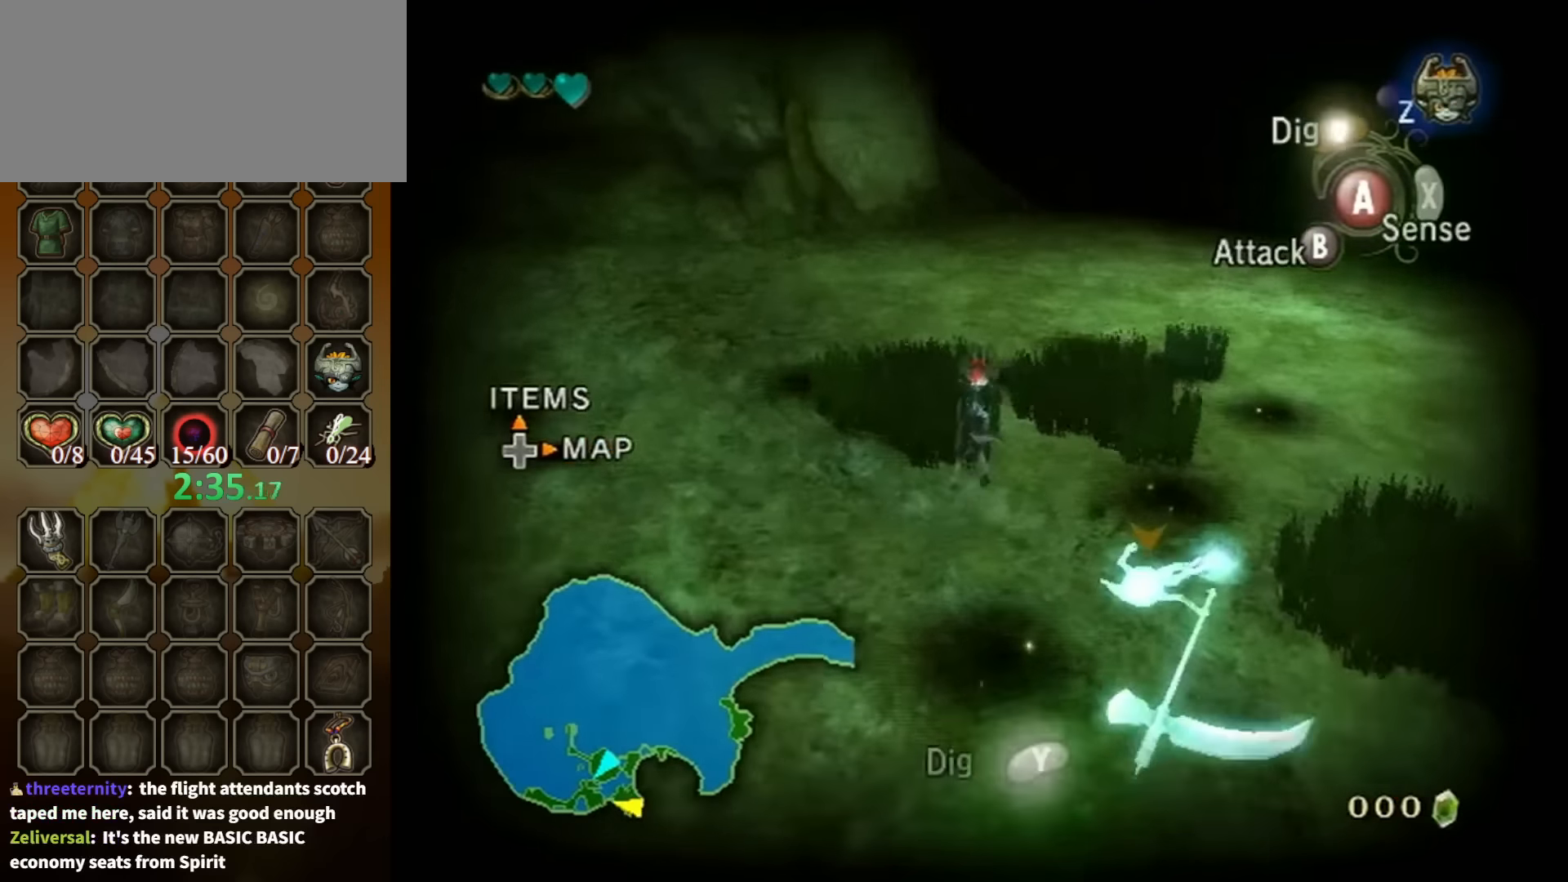
{"buttons": ["L1"], "left_stick": "center", "right_stick": "center", "events": [[67, "left_stick", "up-right"], [67, "right_stick", "left"], [200, "left_stick", "center"], [234, "right_stick", "center"], [334, "left_stick", "right"], [467, "L1", "down"], [500, "left_stick", "center"]]}
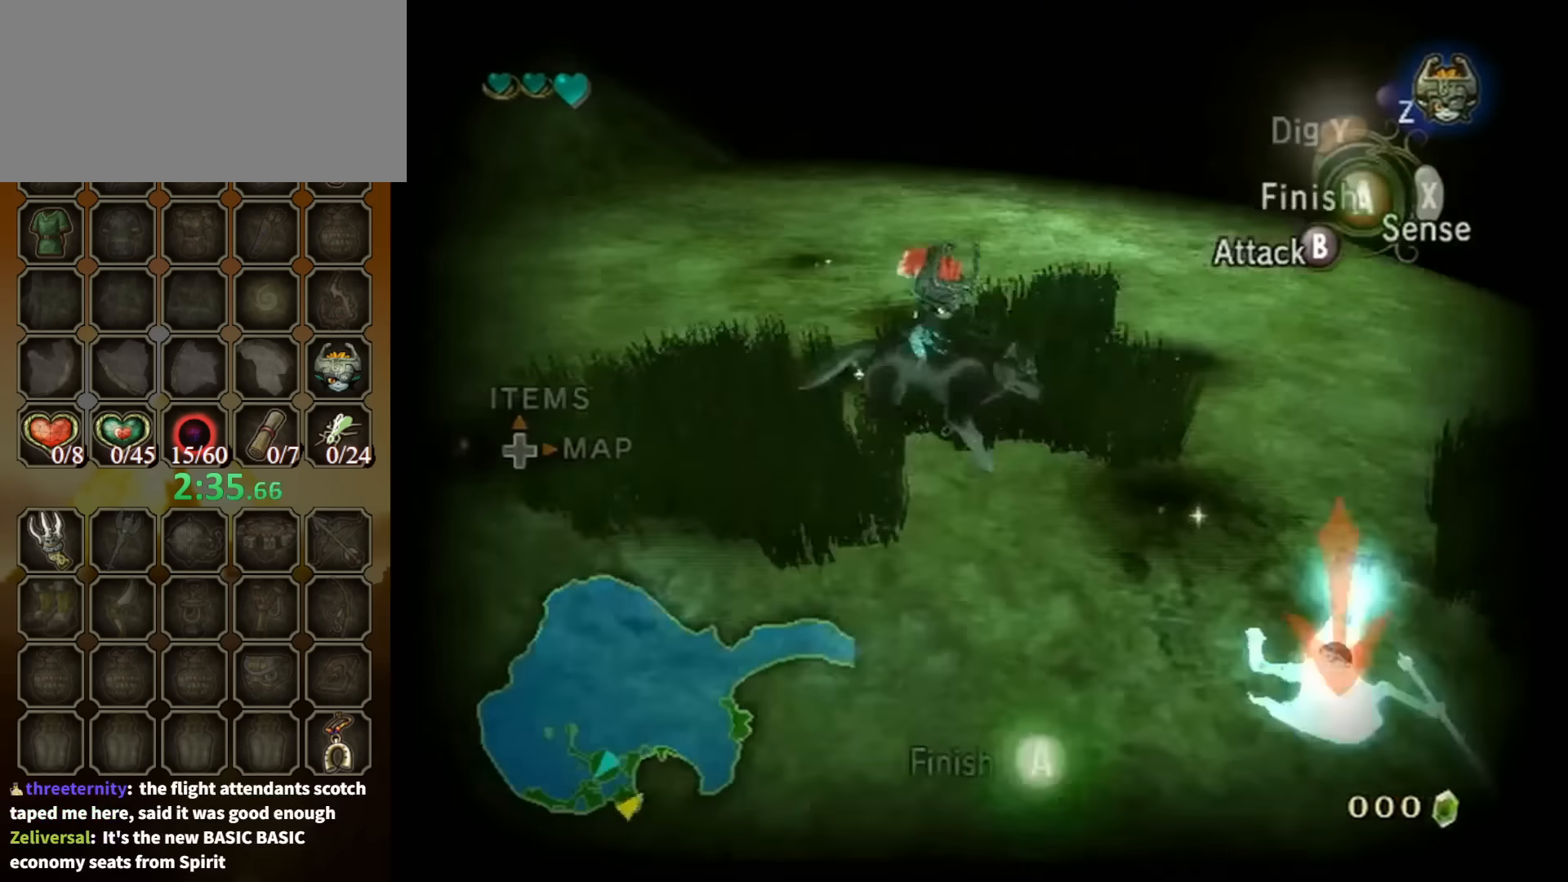
{"buttons": [], "left_stick": "center", "right_stick": "center", "events": [[34, "A", "down"], [67, "X", "down"], [100, "A", "up"], [167, "X", "up"], [267, "L1", "up"]]}
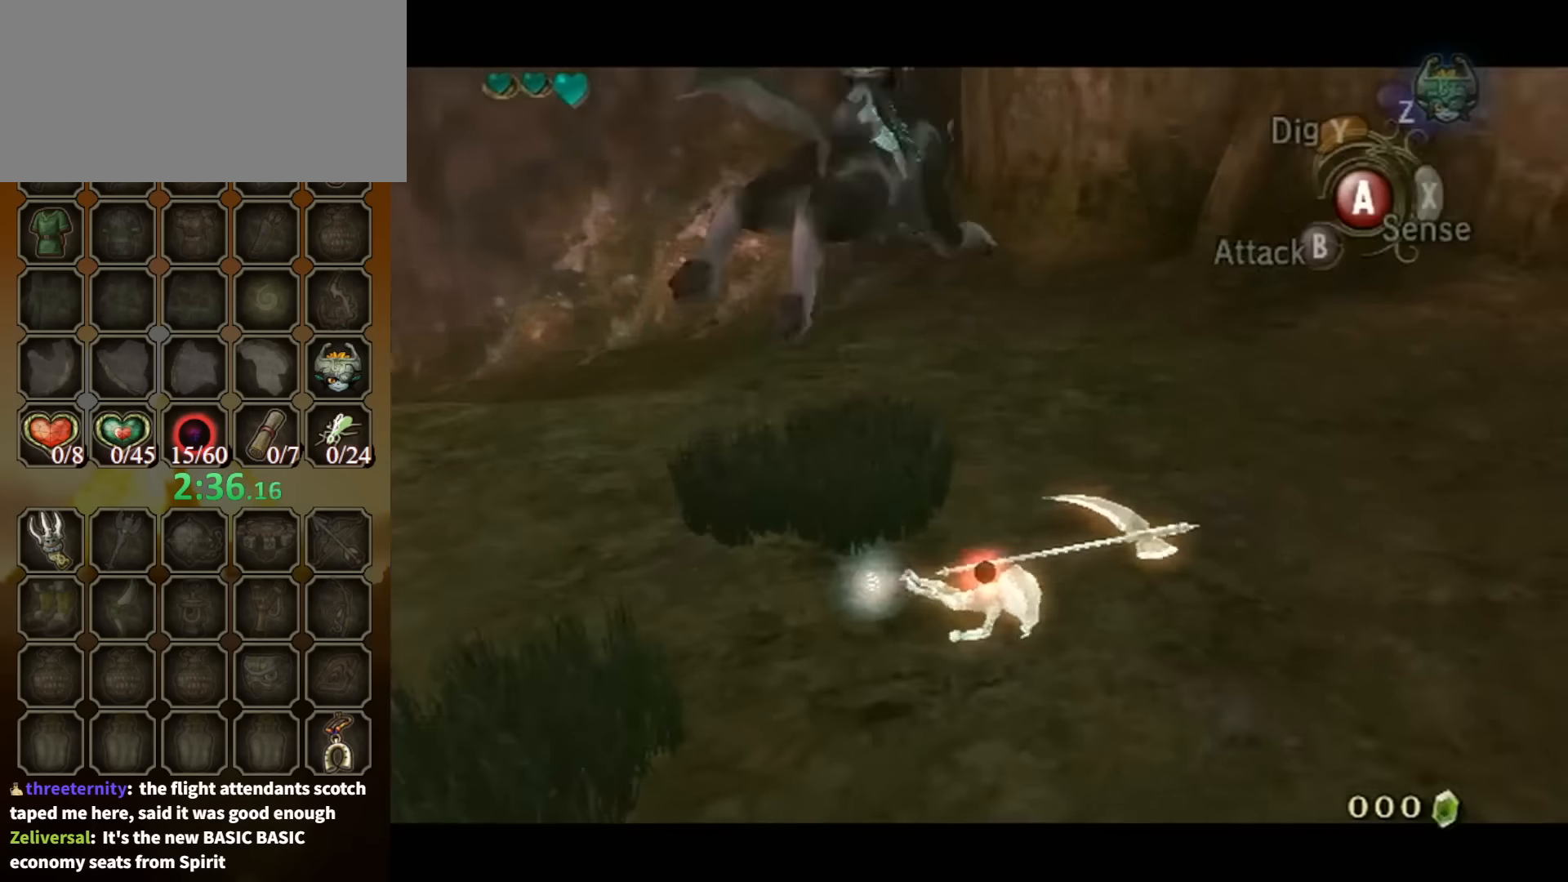
{"buttons": [], "left_stick": "center", "right_stick": "right", "events": [[167, "right_stick", "right"]]}
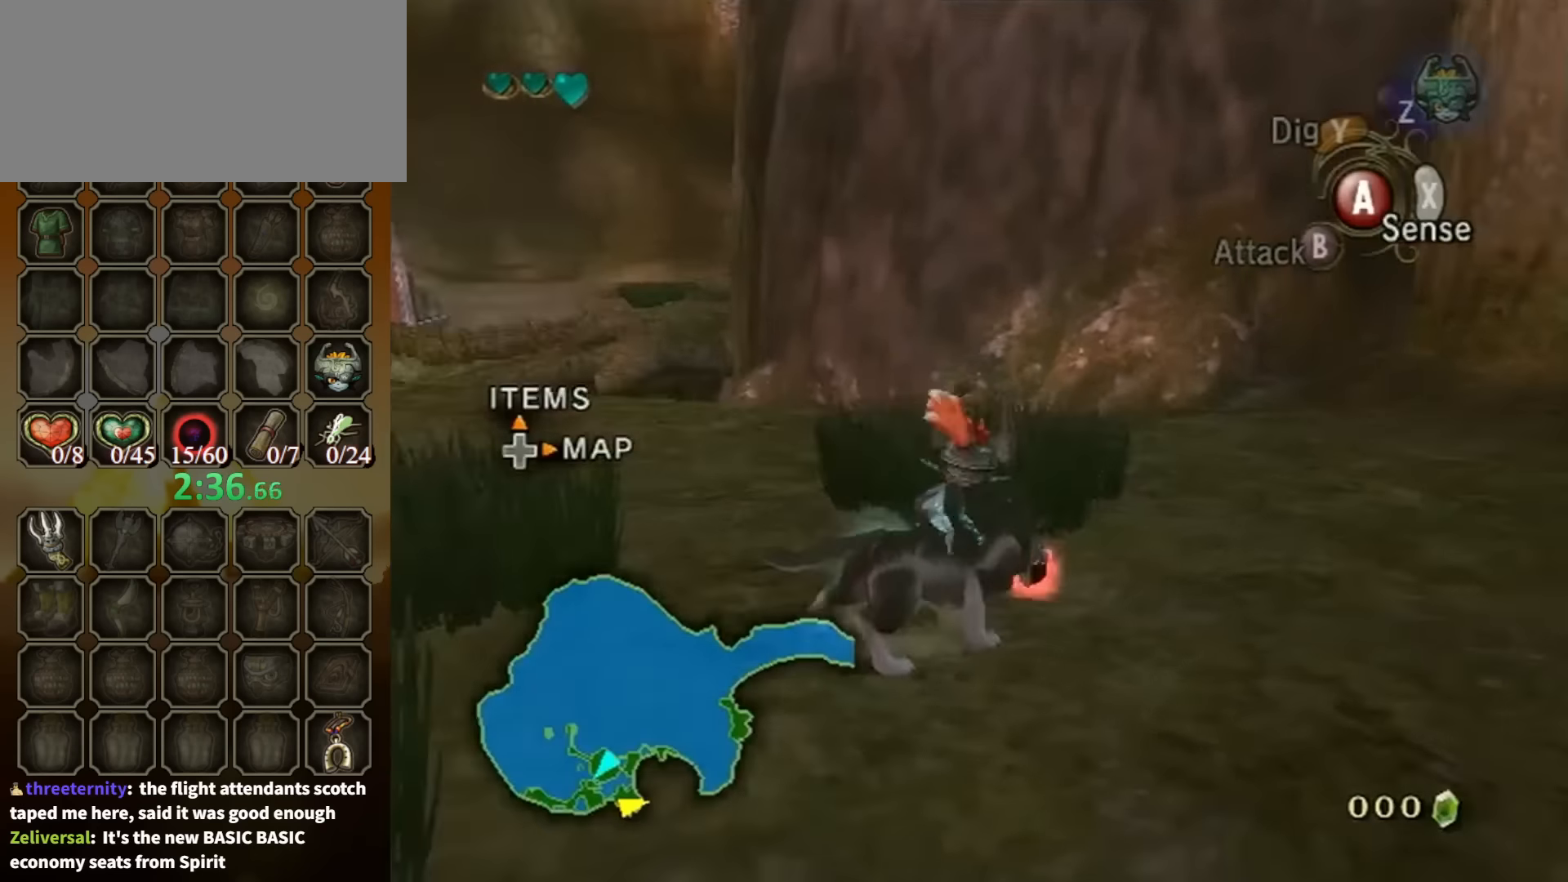
{"buttons": [], "left_stick": "center", "right_stick": "center", "events": [[200, "right_stick", "center"]]}
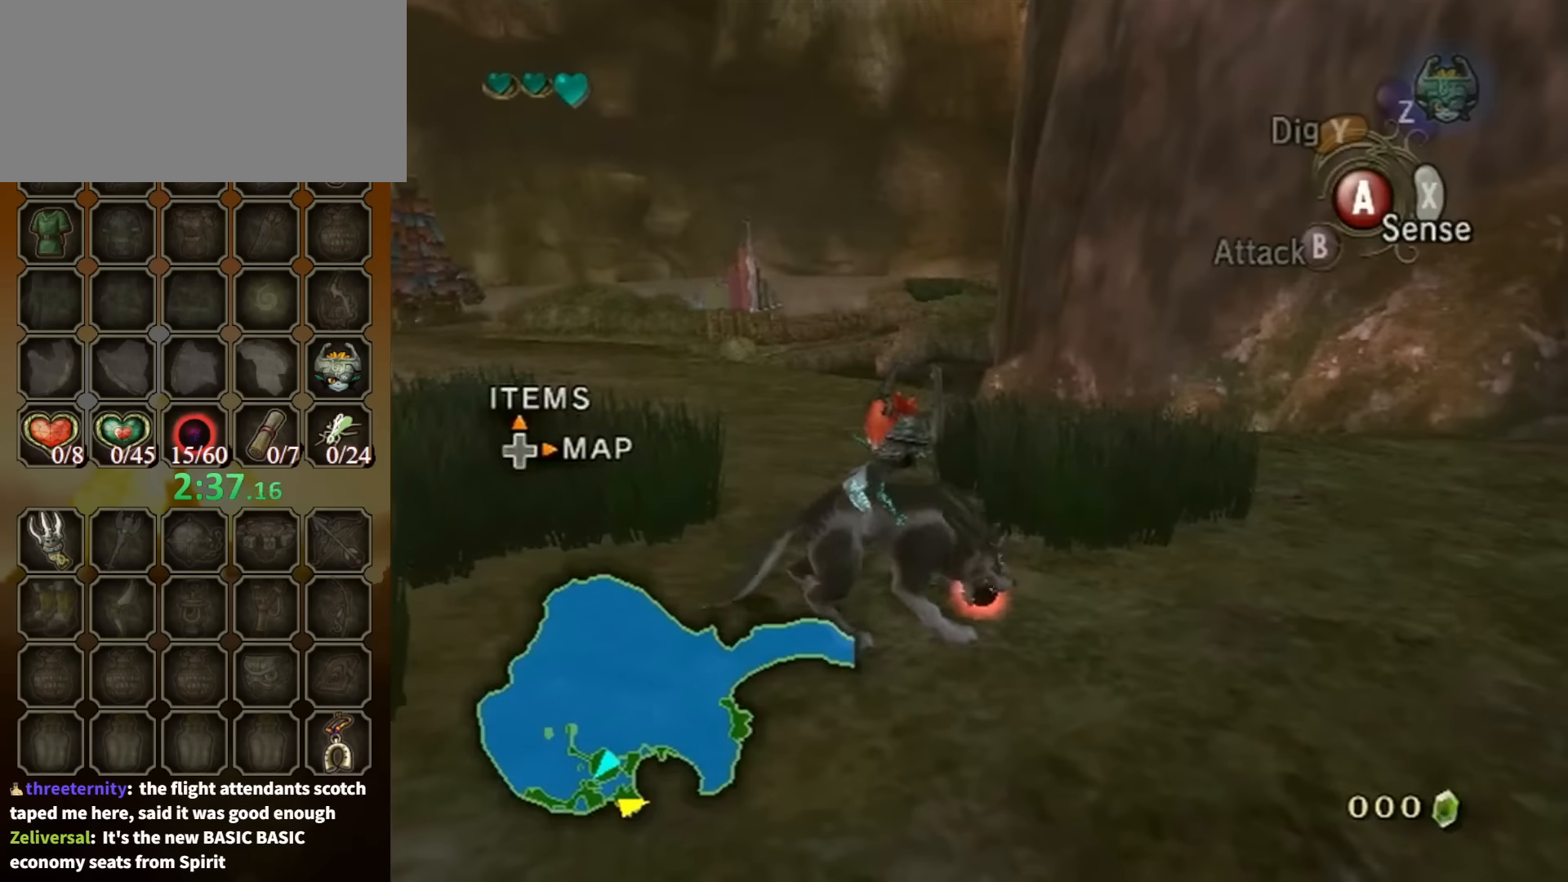
{"buttons": [], "left_stick": "center", "right_stick": "down-right", "events": [[34, "right_stick", "down-right"], [200, "right_stick", "center"], [300, "right_stick", "down-right"]]}
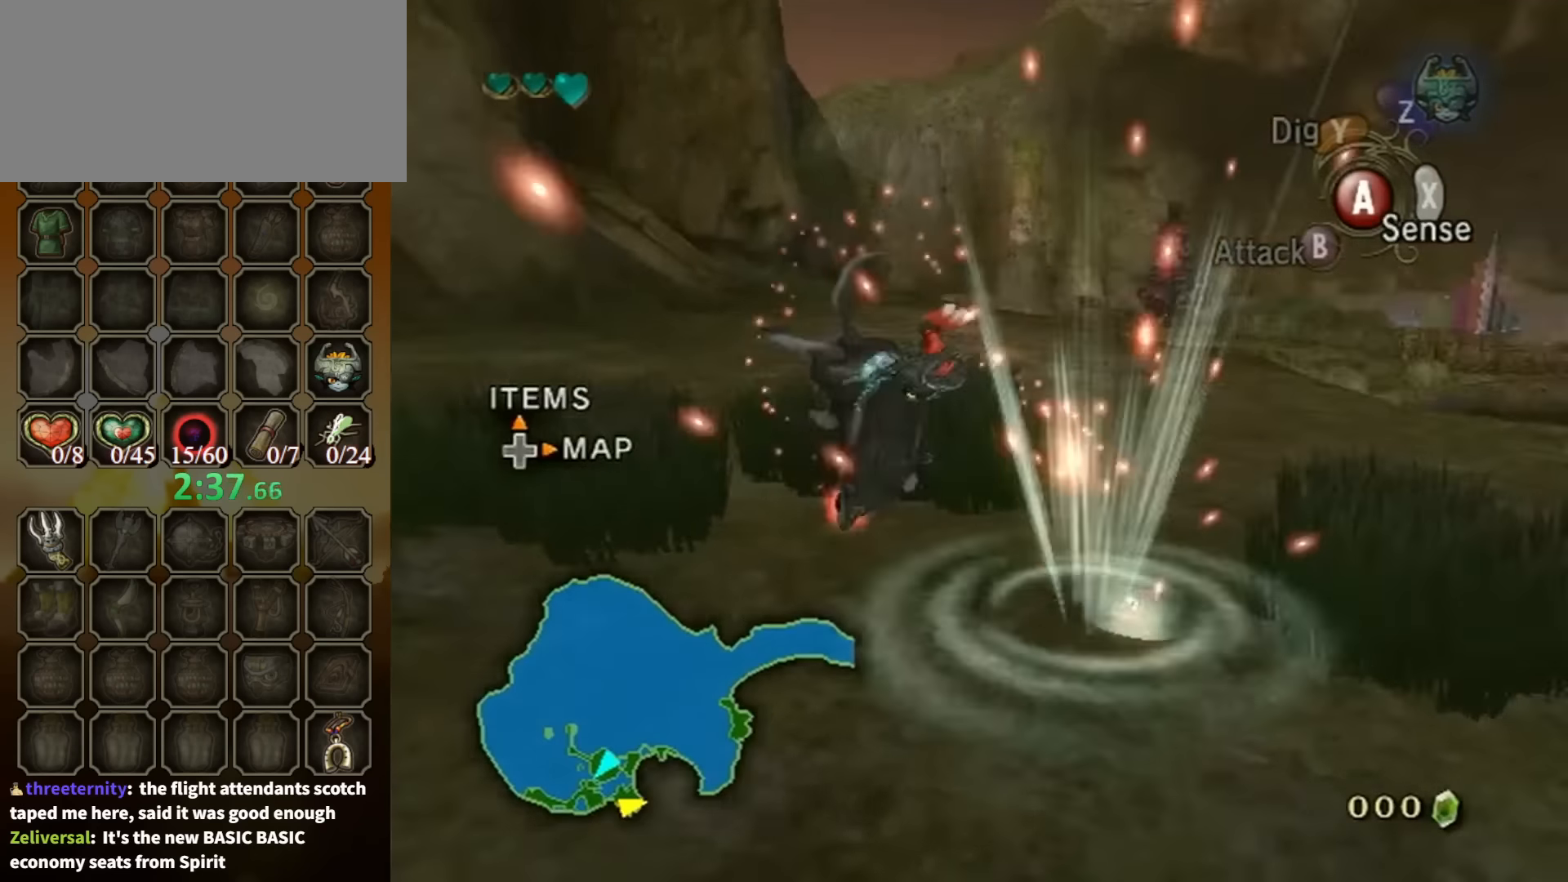
{"buttons": [], "left_stick": "center", "right_stick": "center", "events": [[167, "right_stick", "center"]]}
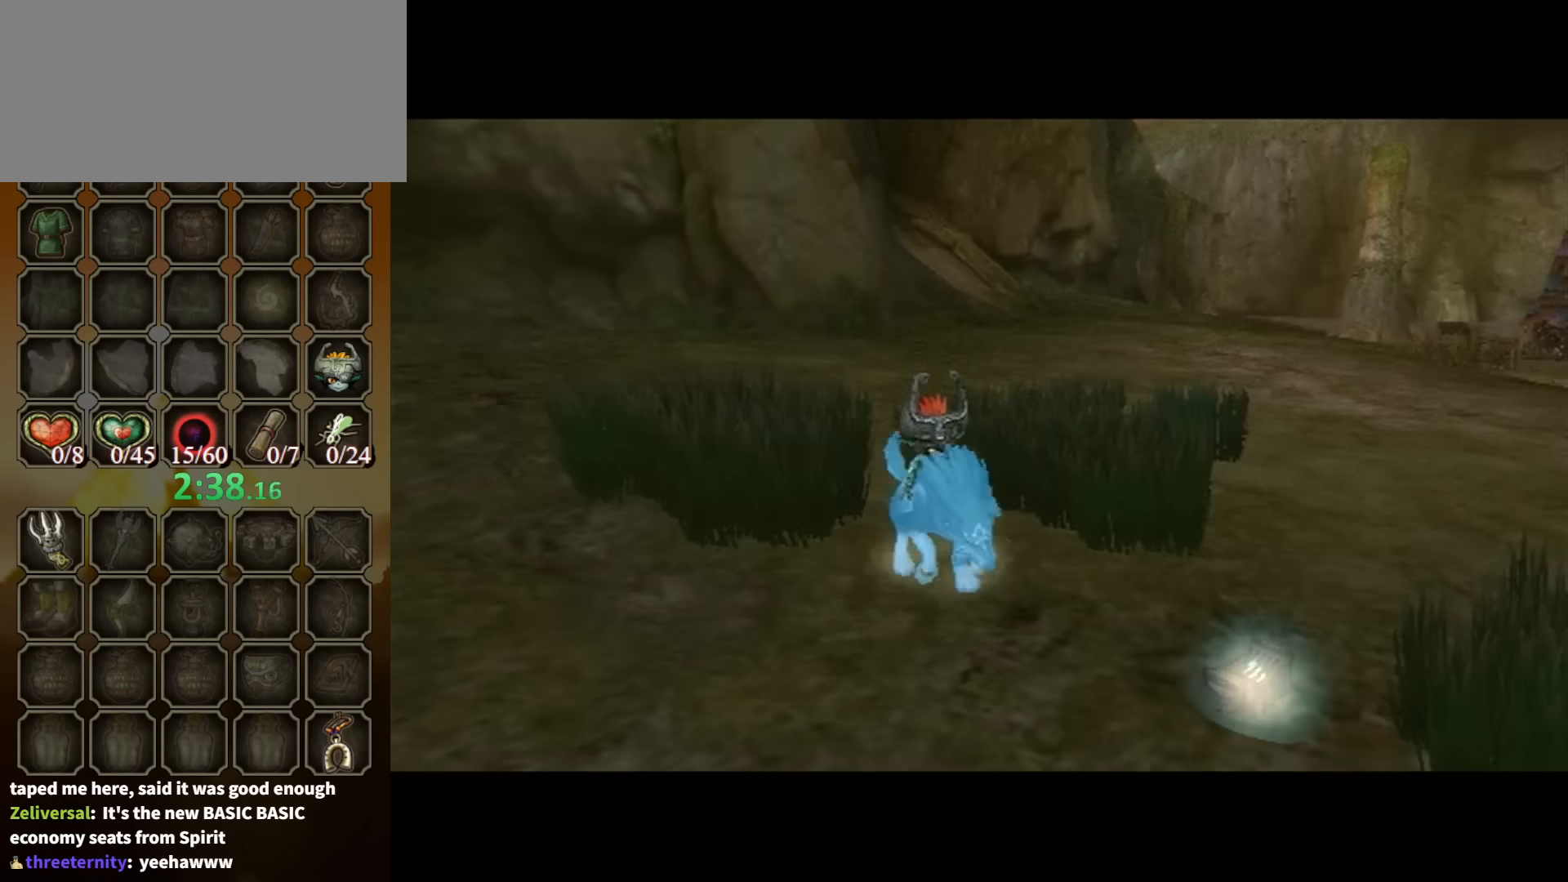
{"buttons": [], "left_stick": "center", "right_stick": "center", "events": []}
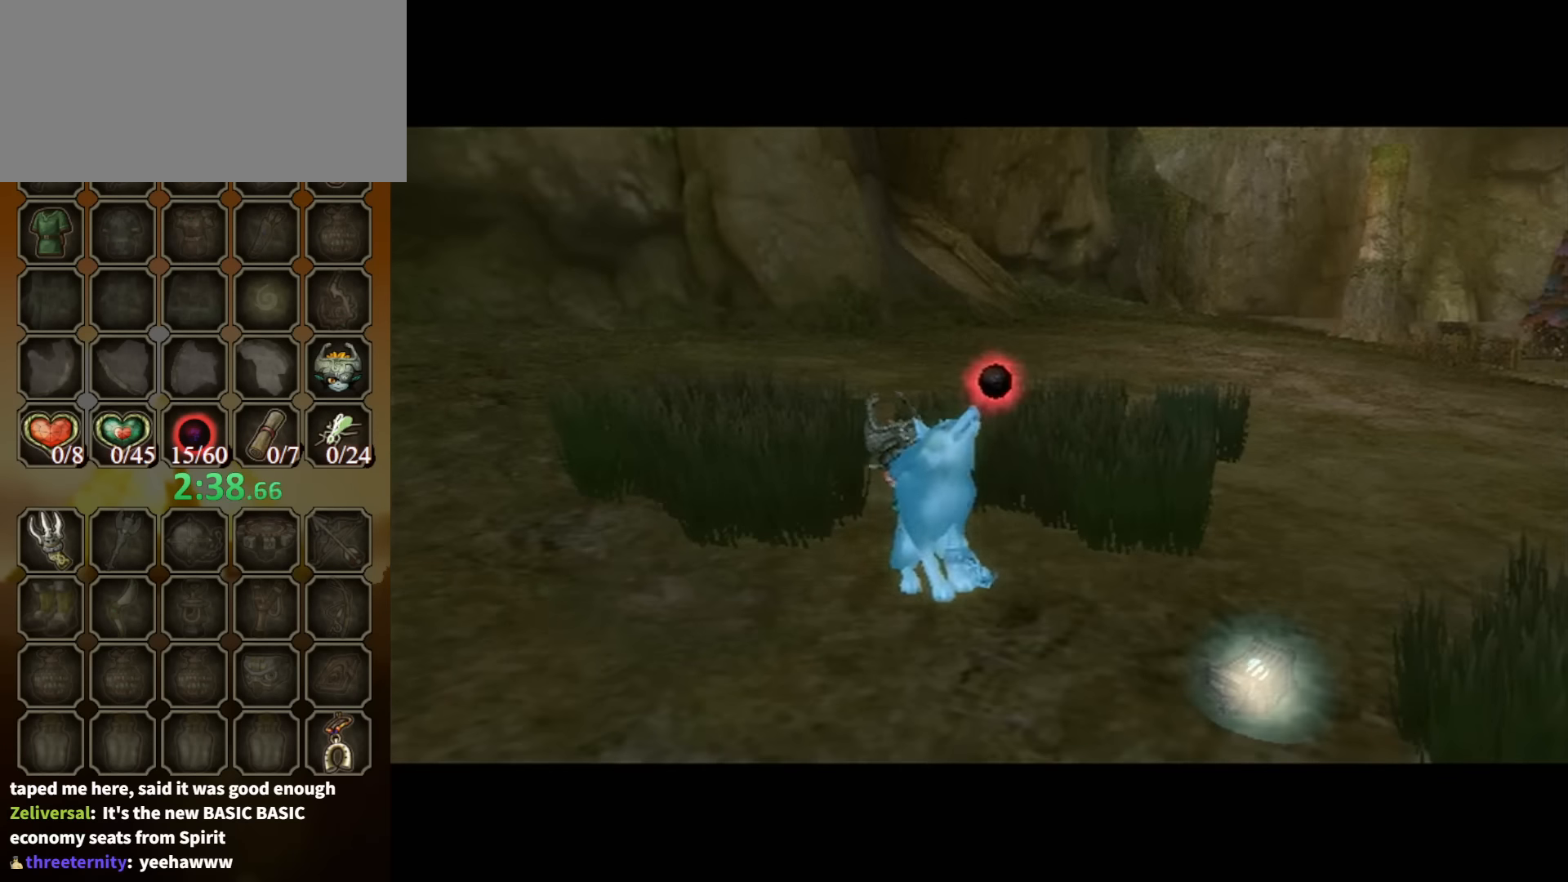
{"buttons": ["B"], "left_stick": "up-right", "right_stick": "center", "events": [[234, "A", "down"], [267, "B", "down"], [367, "A", "up"], [367, "B", "up"], [367, "left_stick", "up-right"], [400, "A", "down"], [400, "B", "down"], [467, "A", "up"]]}
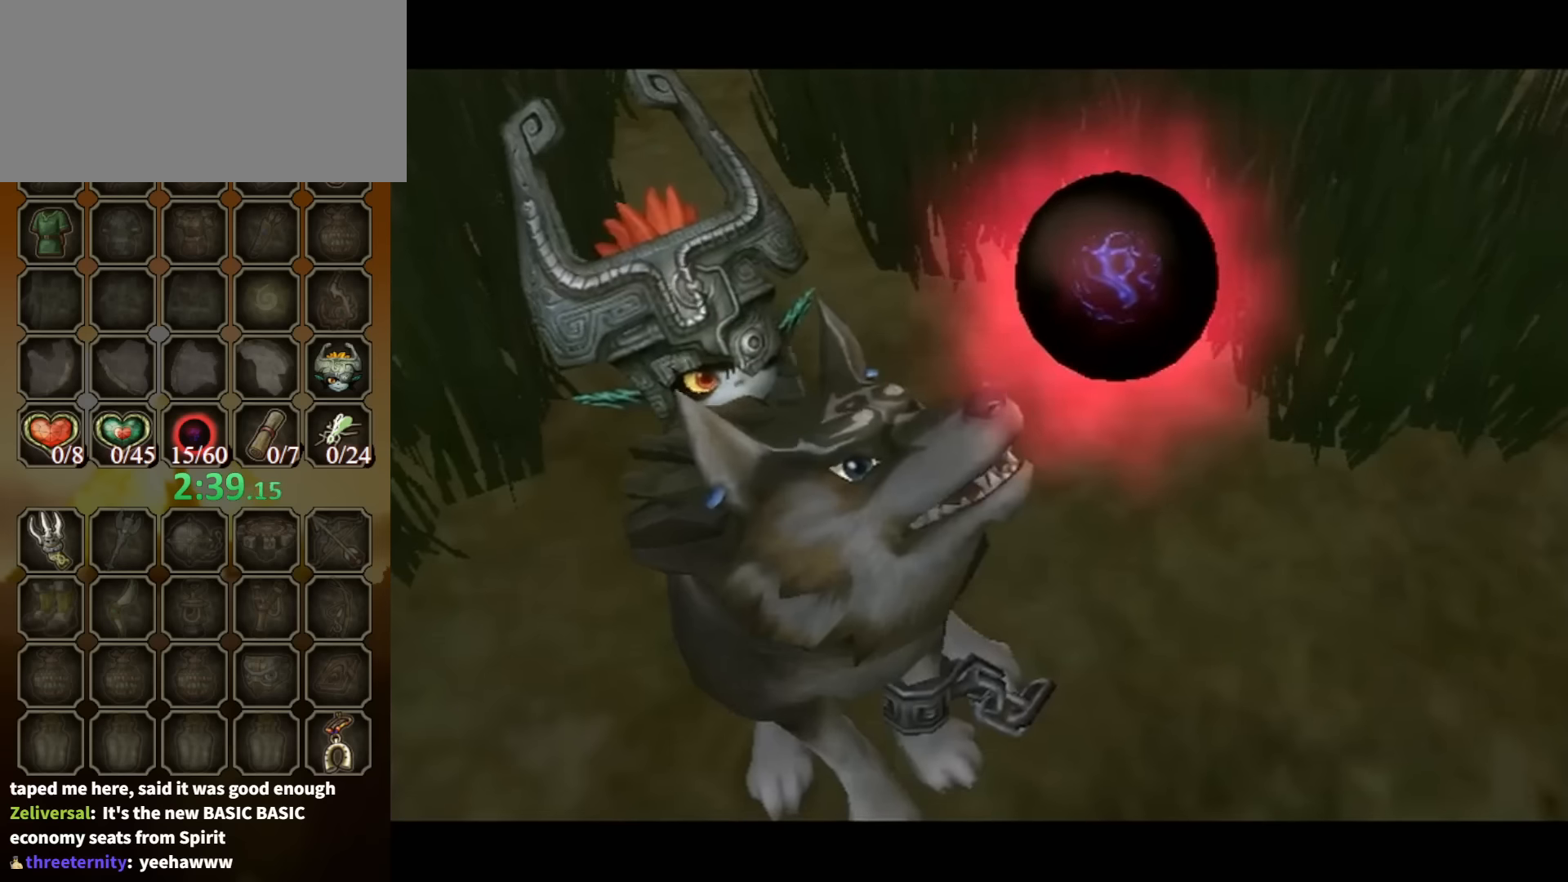
{"buttons": ["B"], "left_stick": "up-right", "right_stick": "center", "events": []}
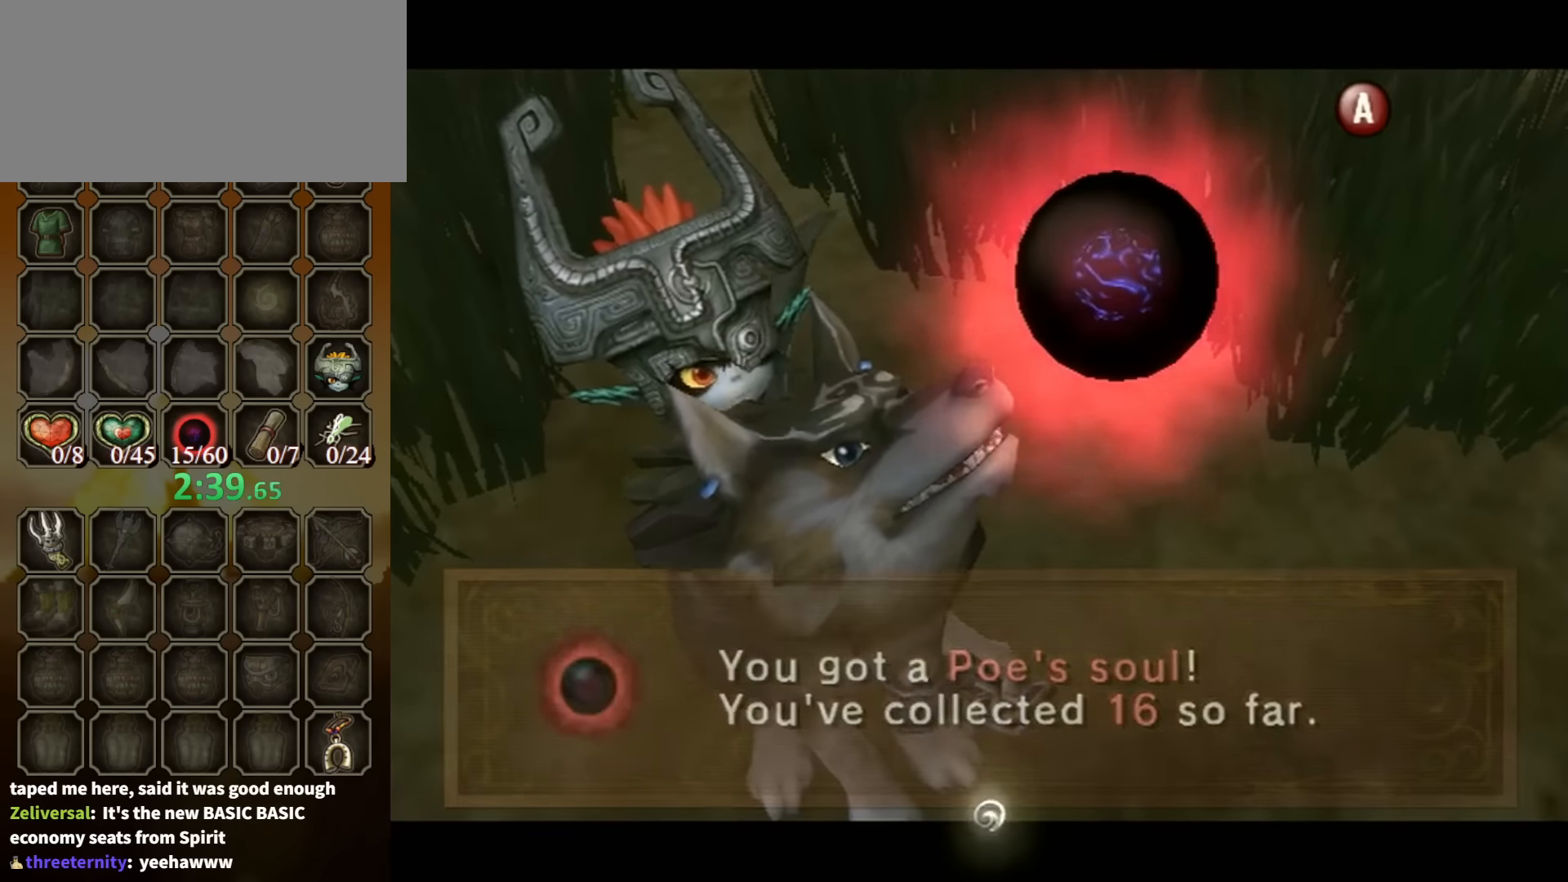
{"buttons": [], "left_stick": "up", "right_stick": "center", "events": [[200, "B", "up"], [300, "left_stick", "up"], [367, "A", "down"], [467, "A", "up"]]}
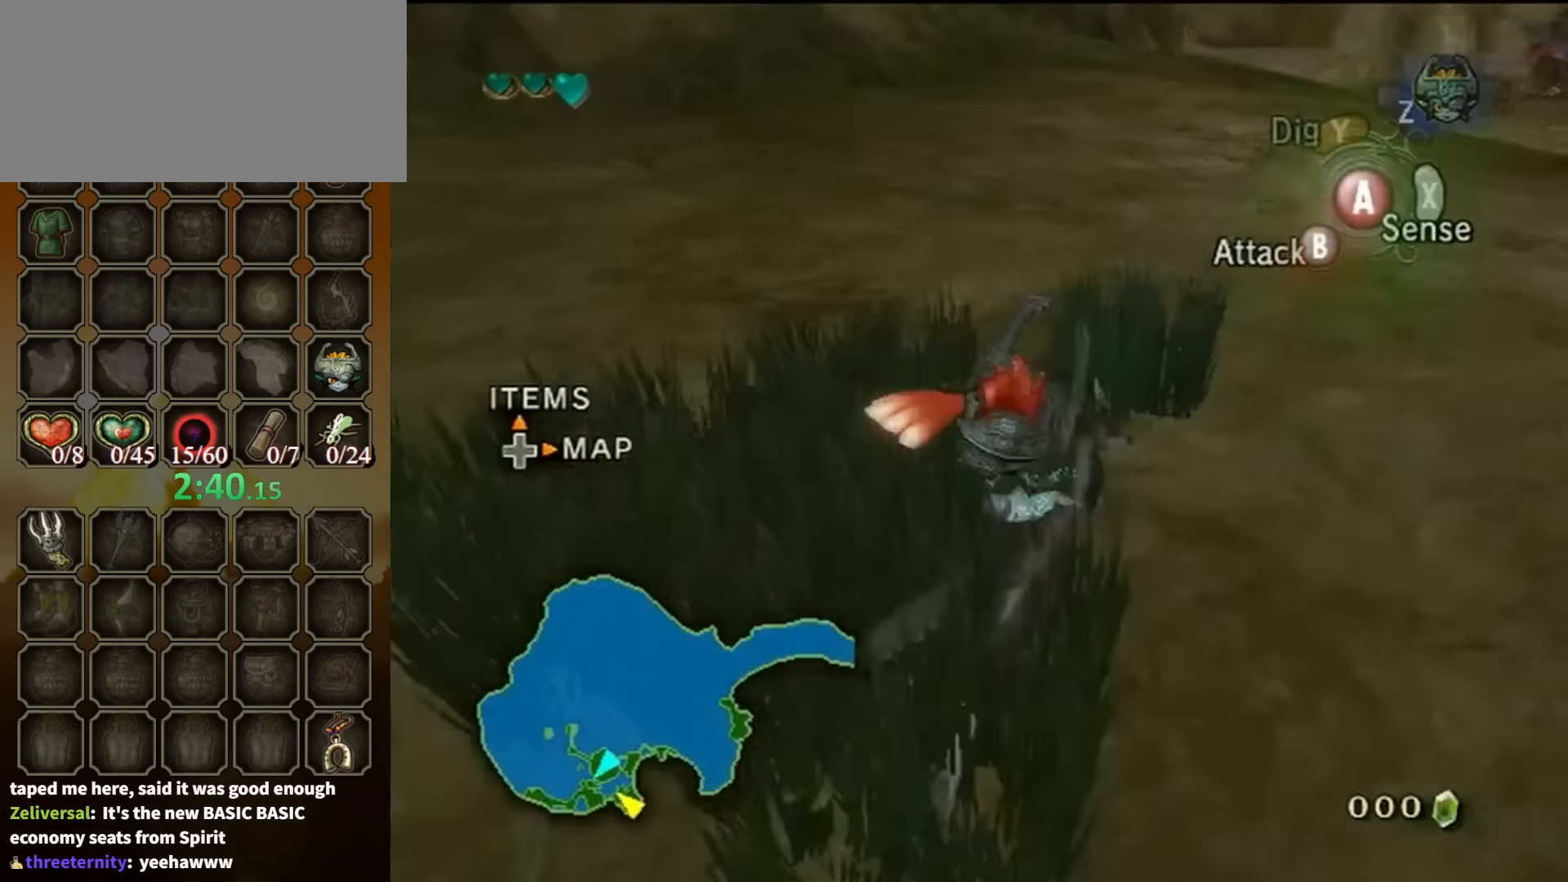
{"buttons": [], "left_stick": "up", "right_stick": "center", "events": [[100, "right_stick", "down"], [233, "right_stick", "center"]]}
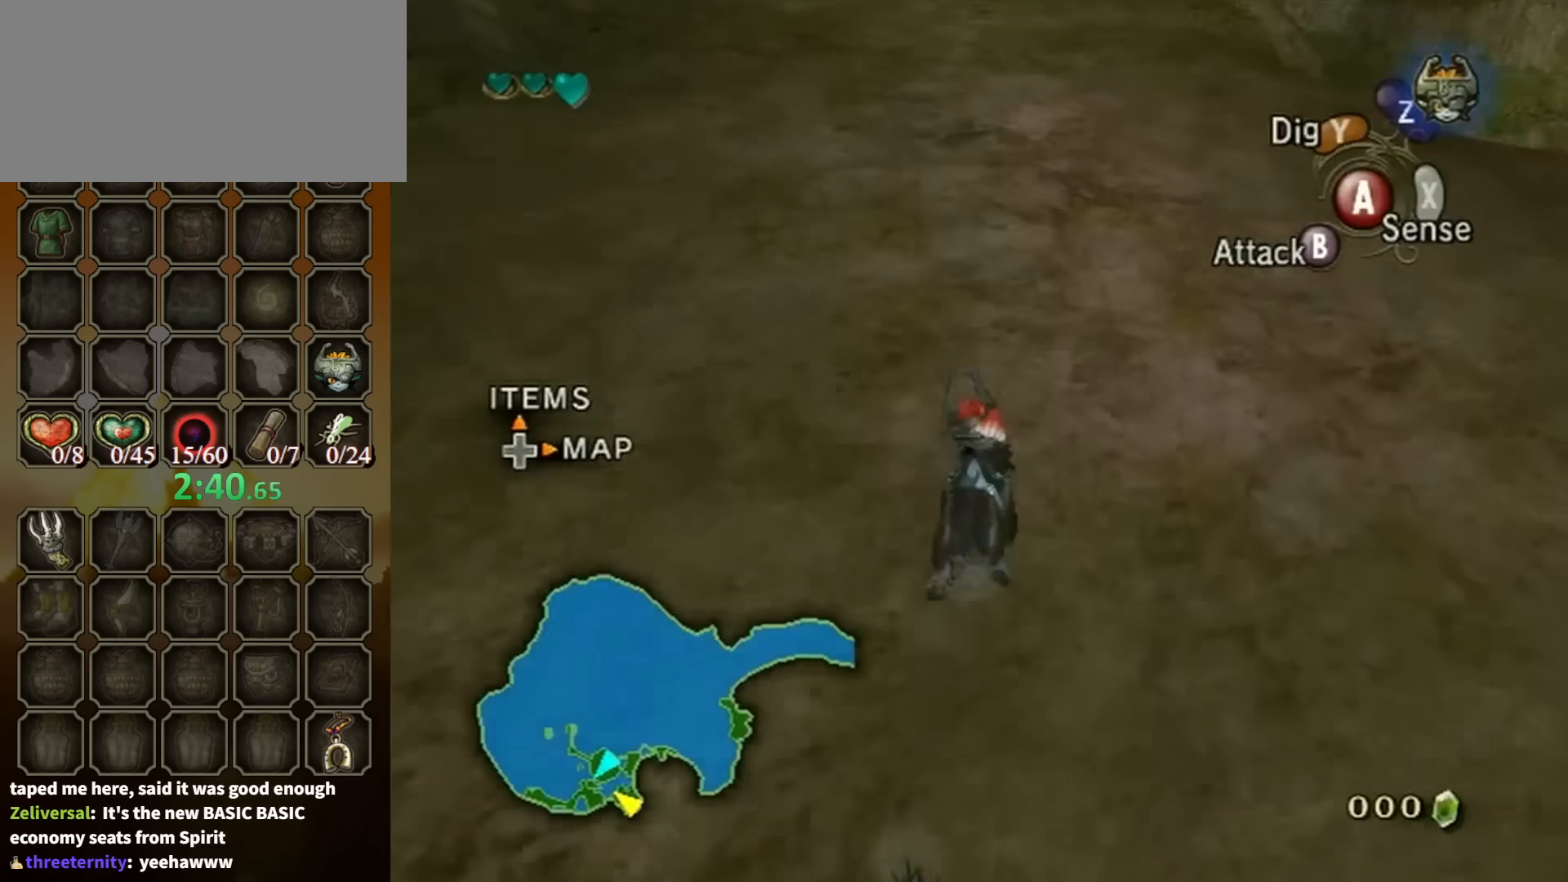
{"buttons": [], "left_stick": "up", "right_stick": "center", "events": []}
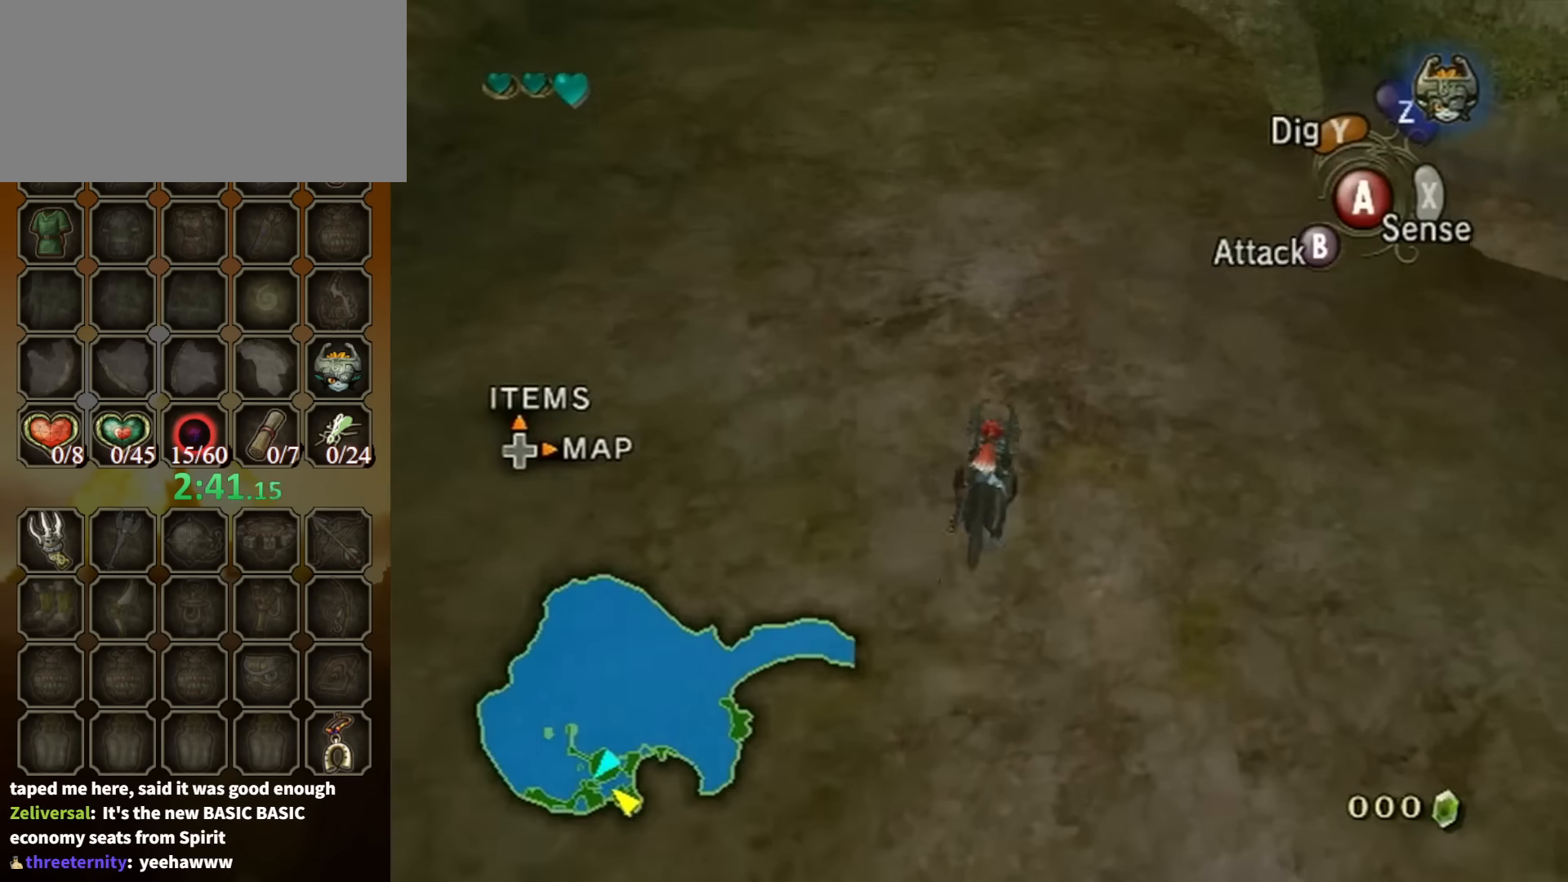
{"buttons": ["A"], "left_stick": "up", "right_stick": "center", "events": [[300, "A", "down"], [333, "A", "up"], [433, "A", "down"]]}
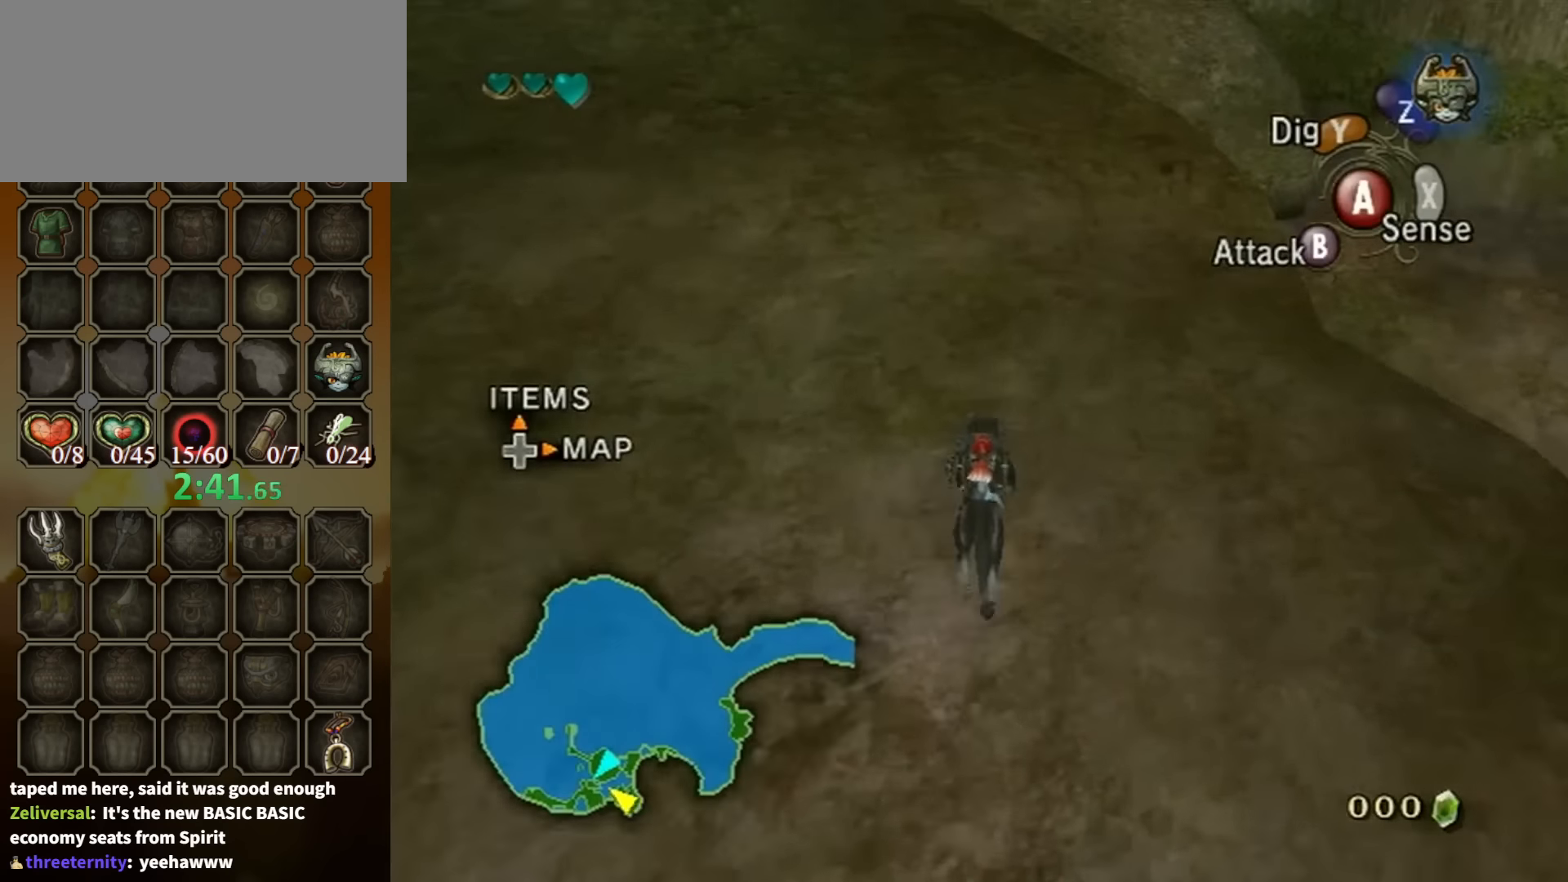
{"buttons": [], "left_stick": "up", "right_stick": "center", "events": [[33, "A", "up"], [100, "A", "down"], [200, "A", "up"], [300, "A", "down"], [333, "A", "up"], [400, "A", "down"], [500, "A", "up"]]}
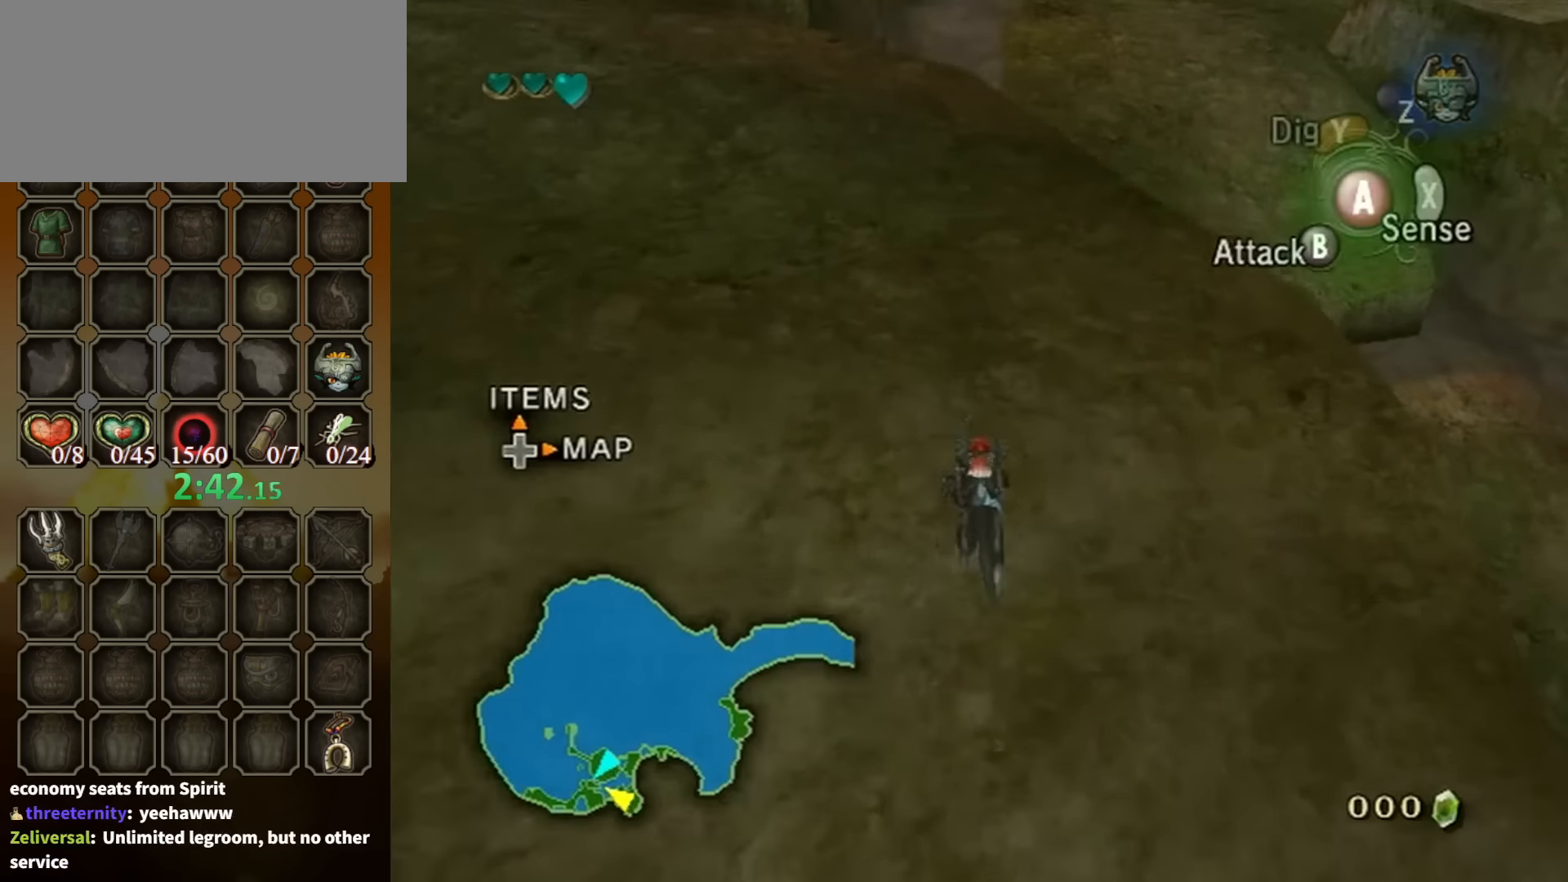
{"buttons": [], "left_stick": "up", "right_stick": "center", "events": [[67, "A", "down"], [167, "A", "up"], [233, "A", "down"], [300, "A", "up"]]}
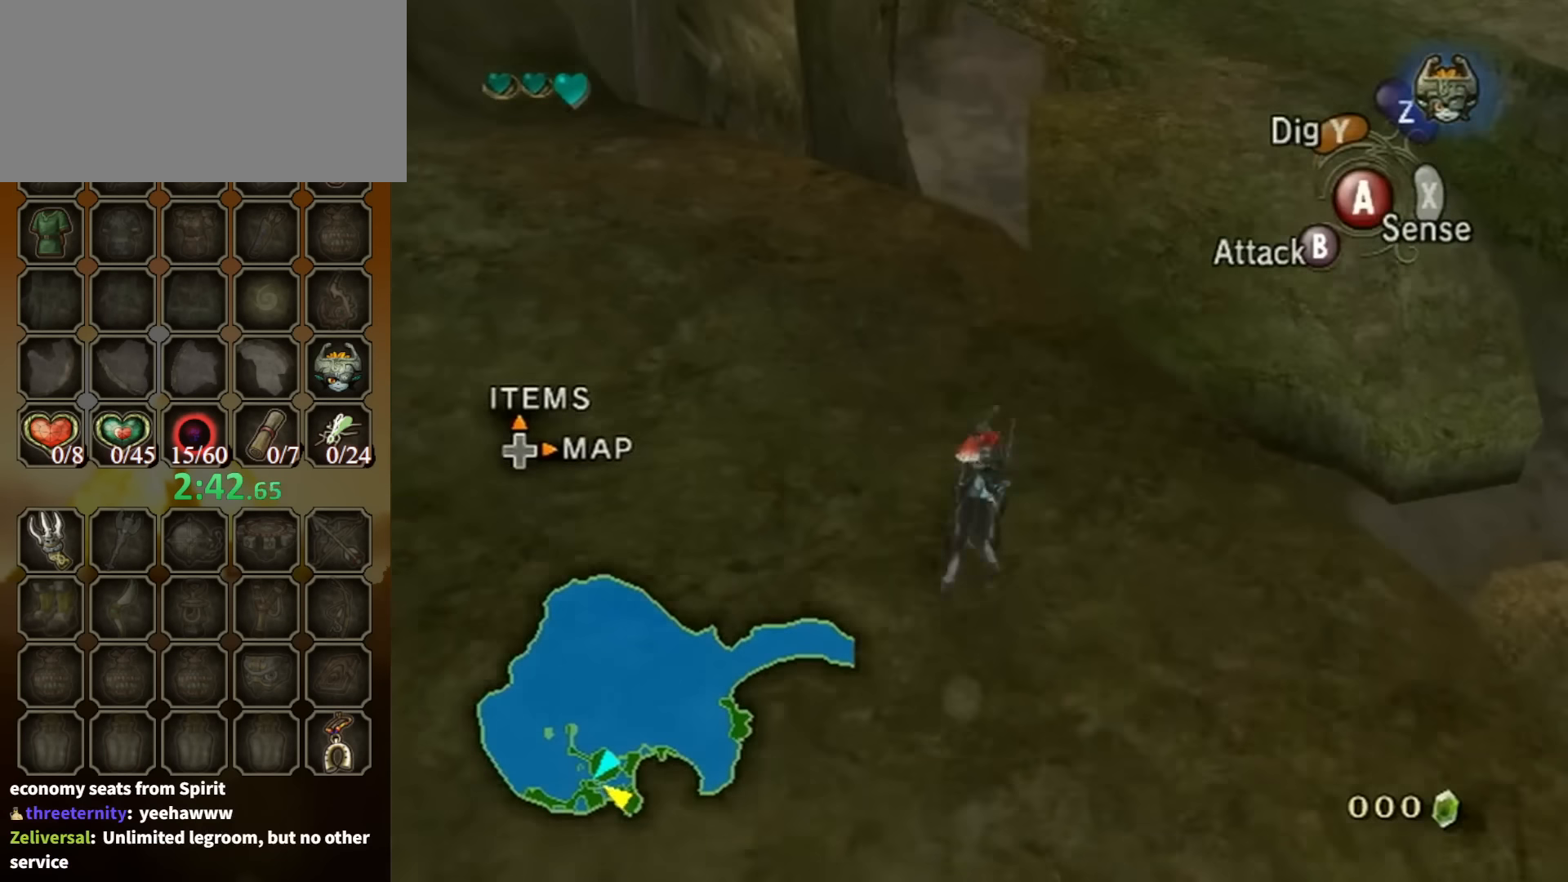
{"buttons": [], "left_stick": "up", "right_stick": "center", "events": []}
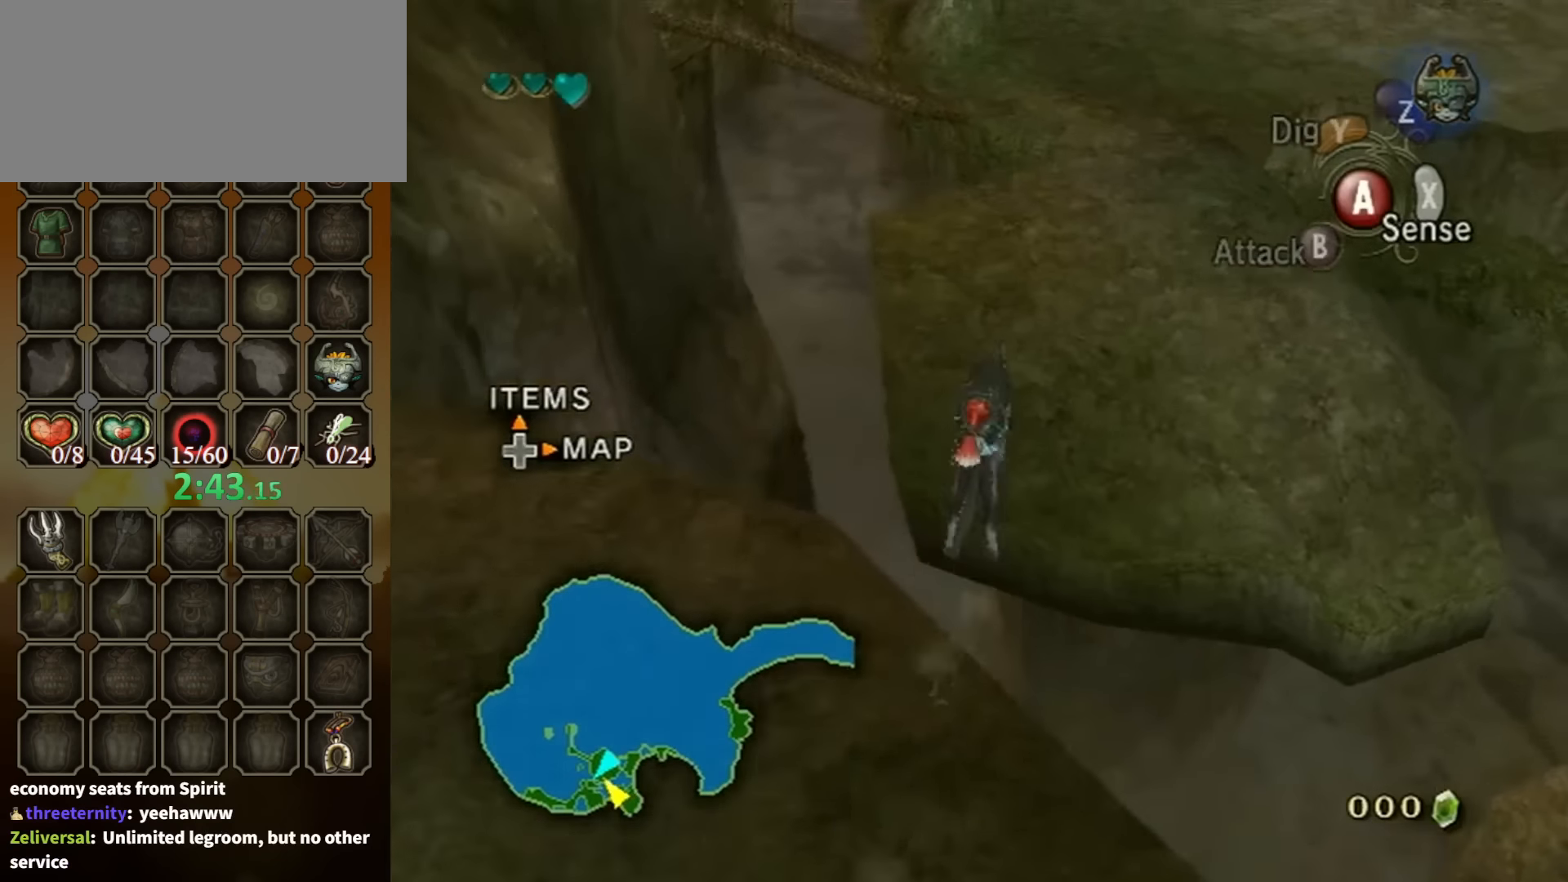
{"buttons": [], "left_stick": "up", "right_stick": "center", "events": []}
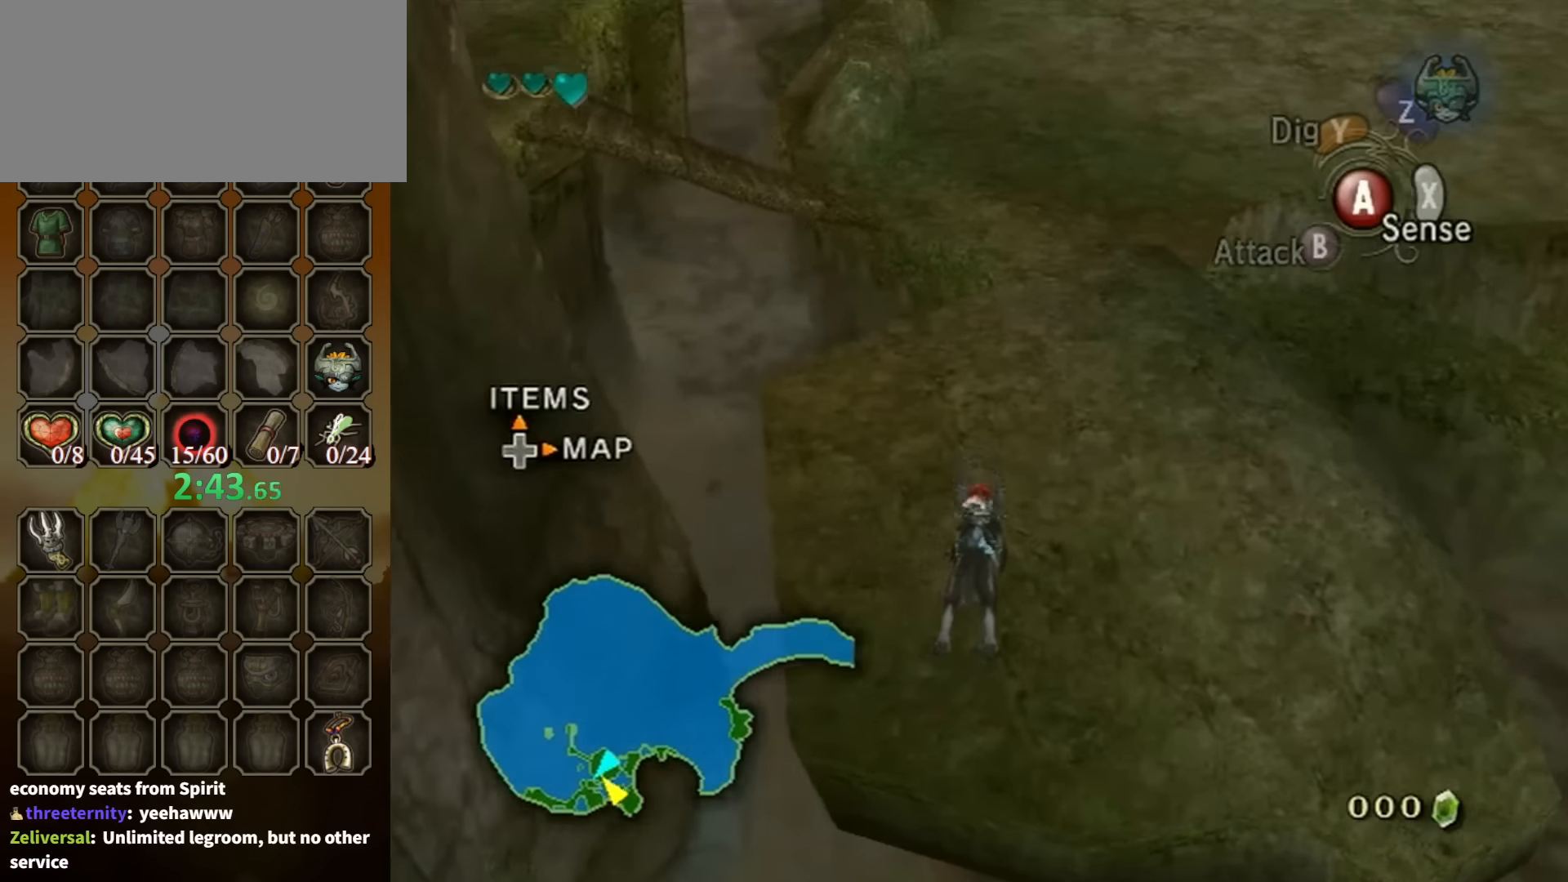
{"buttons": ["A"], "left_stick": "up", "right_stick": "center", "events": [[233, "A", "down"], [300, "A", "up"], [367, "A", "down"], [433, "A", "up"], [500, "A", "down"]]}
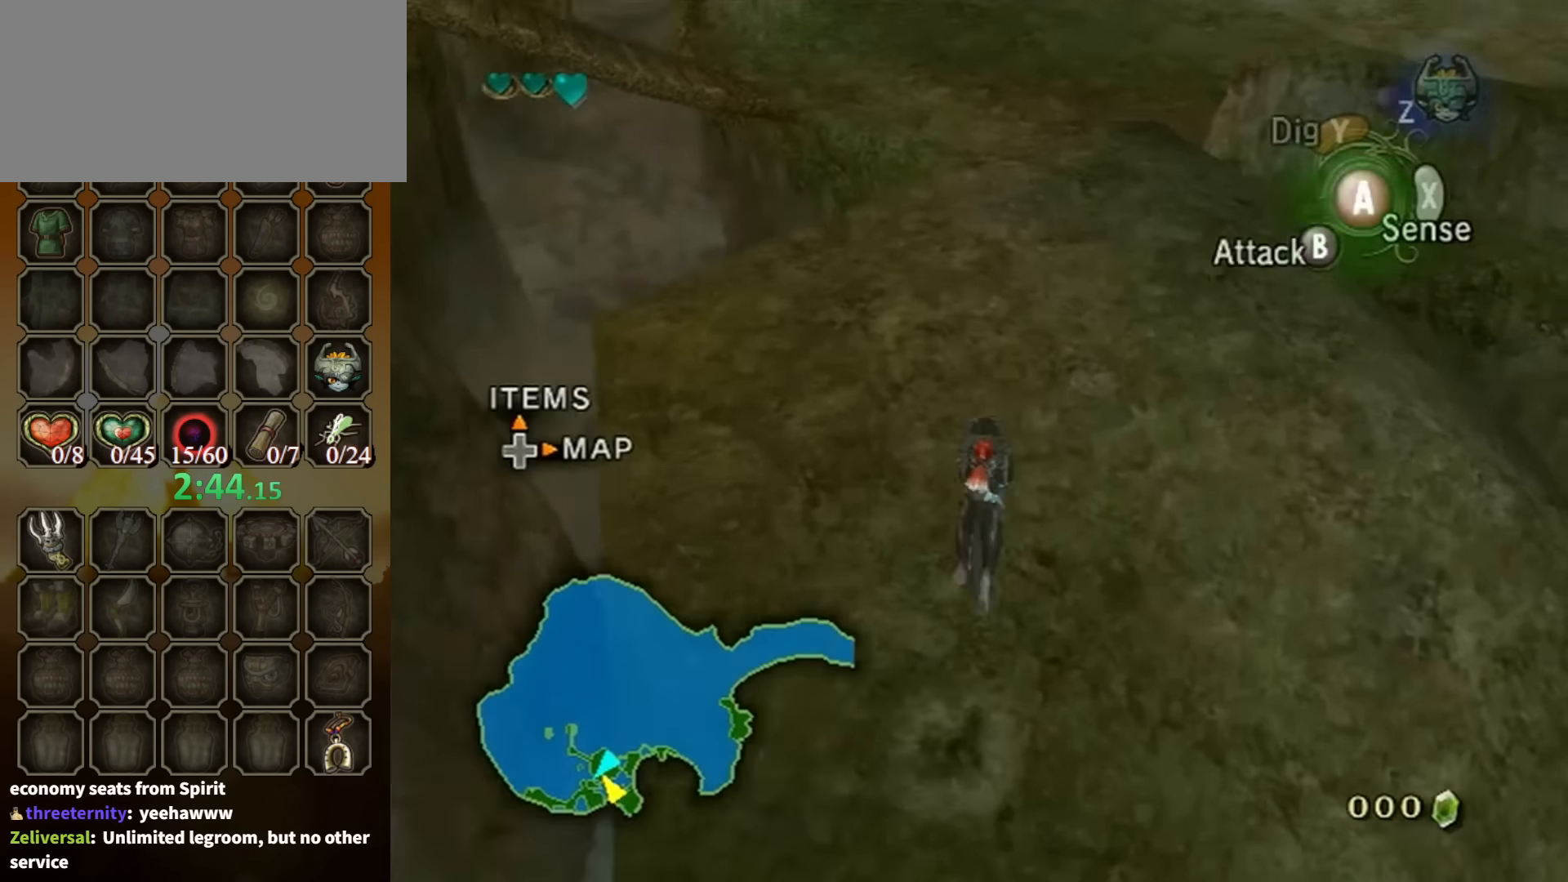
{"buttons": [], "left_stick": "up", "right_stick": "center", "events": [[33, "A", "up"], [133, "A", "down"], [200, "A", "up"], [267, "A", "down"], [333, "A", "up"]]}
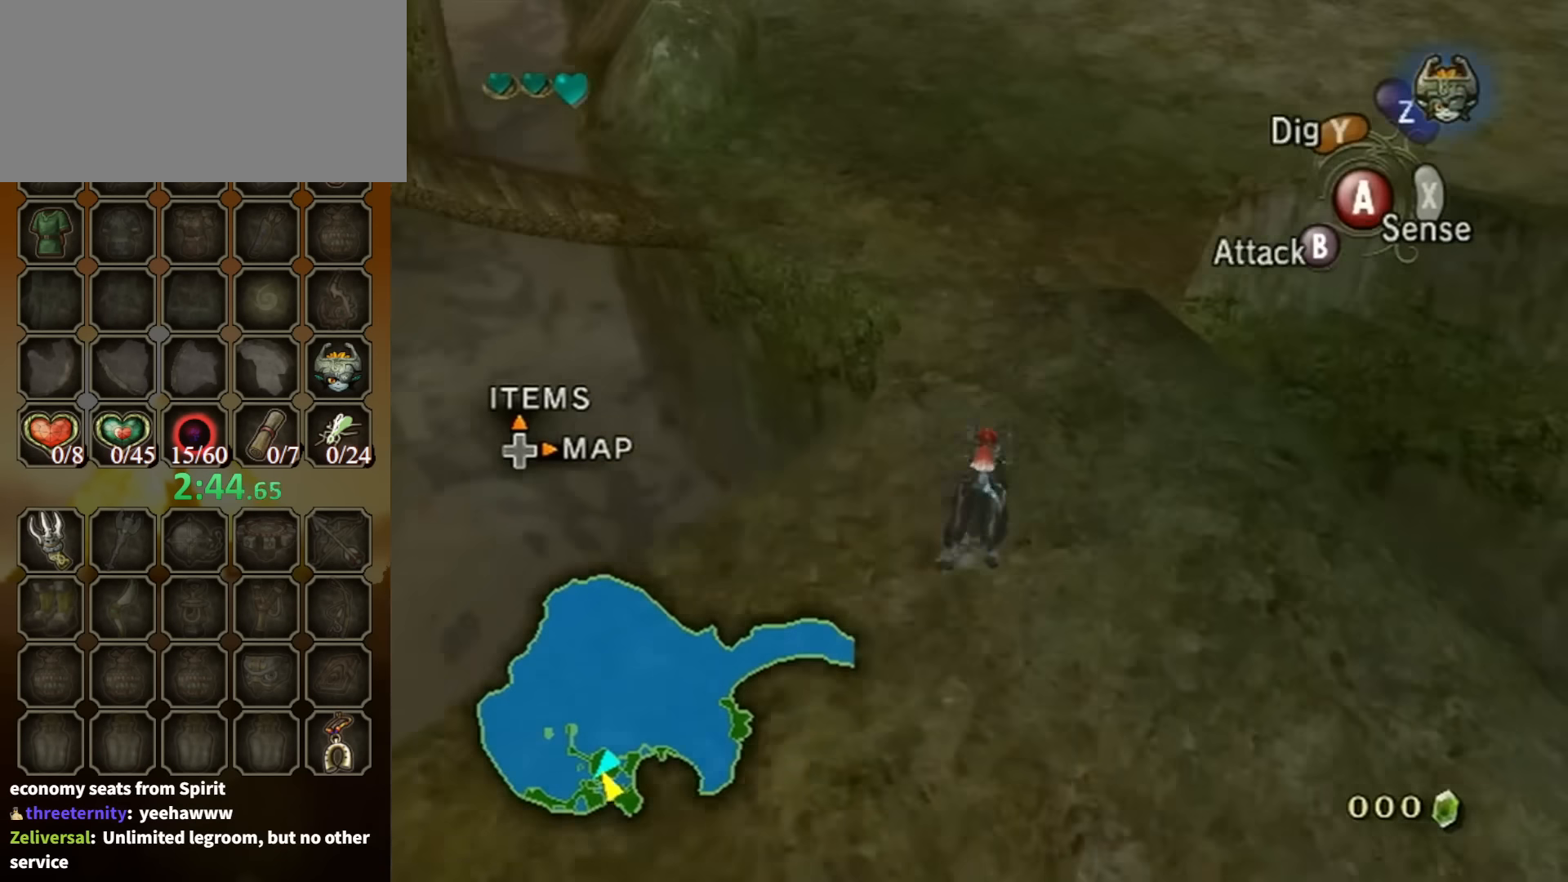
{"buttons": [], "left_stick": "up", "right_stick": "center", "events": []}
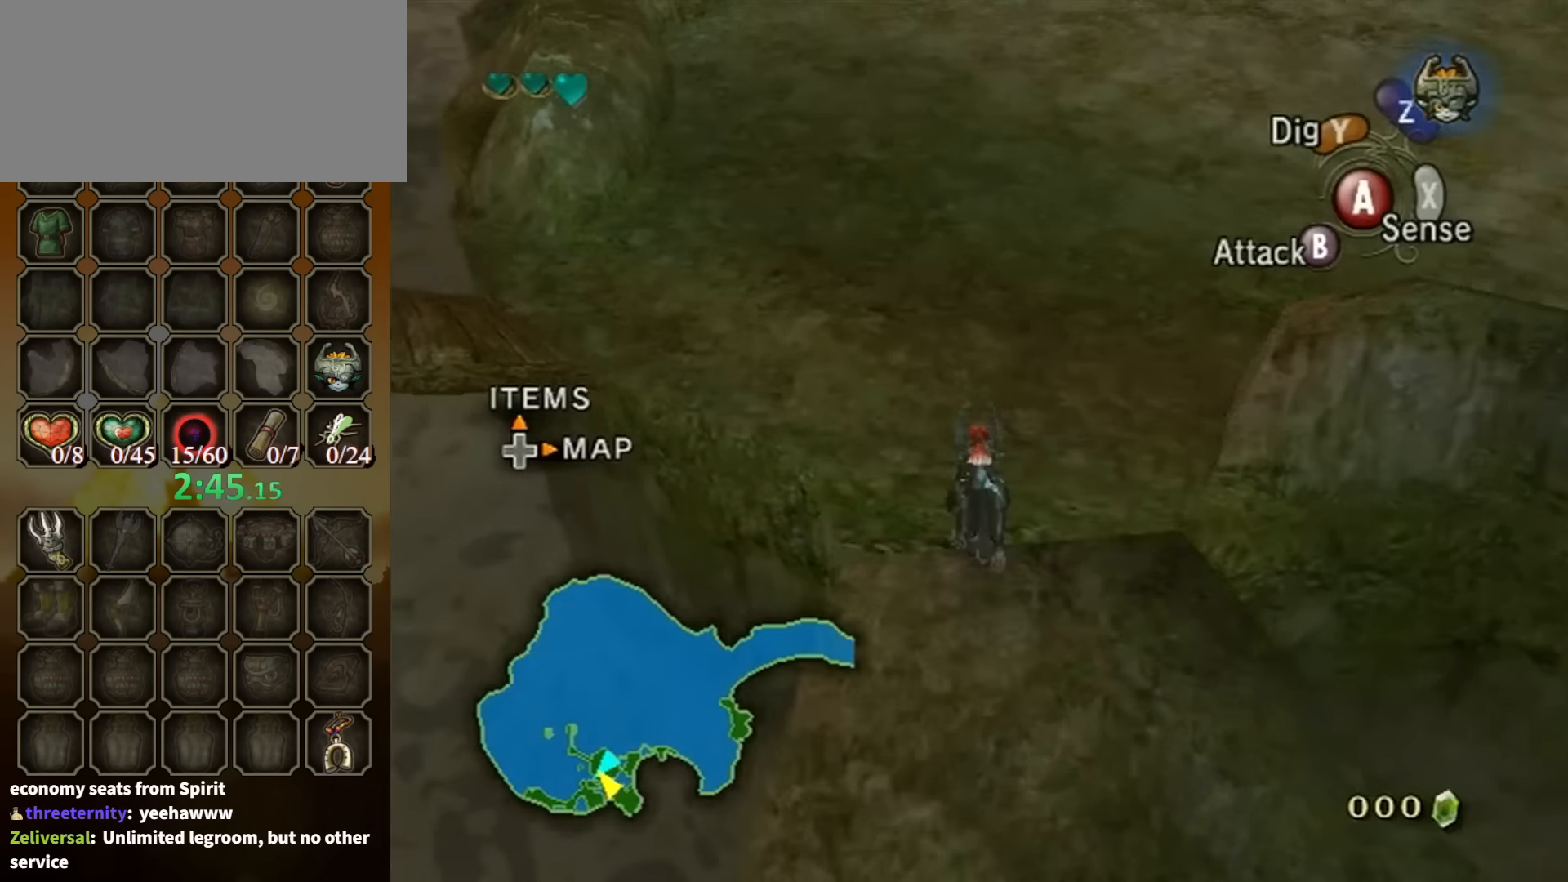
{"buttons": [], "left_stick": "up", "right_stick": "right", "events": [[233, "right_stick", "up"], [333, "right_stick", "center"], [467, "right_stick", "right"]]}
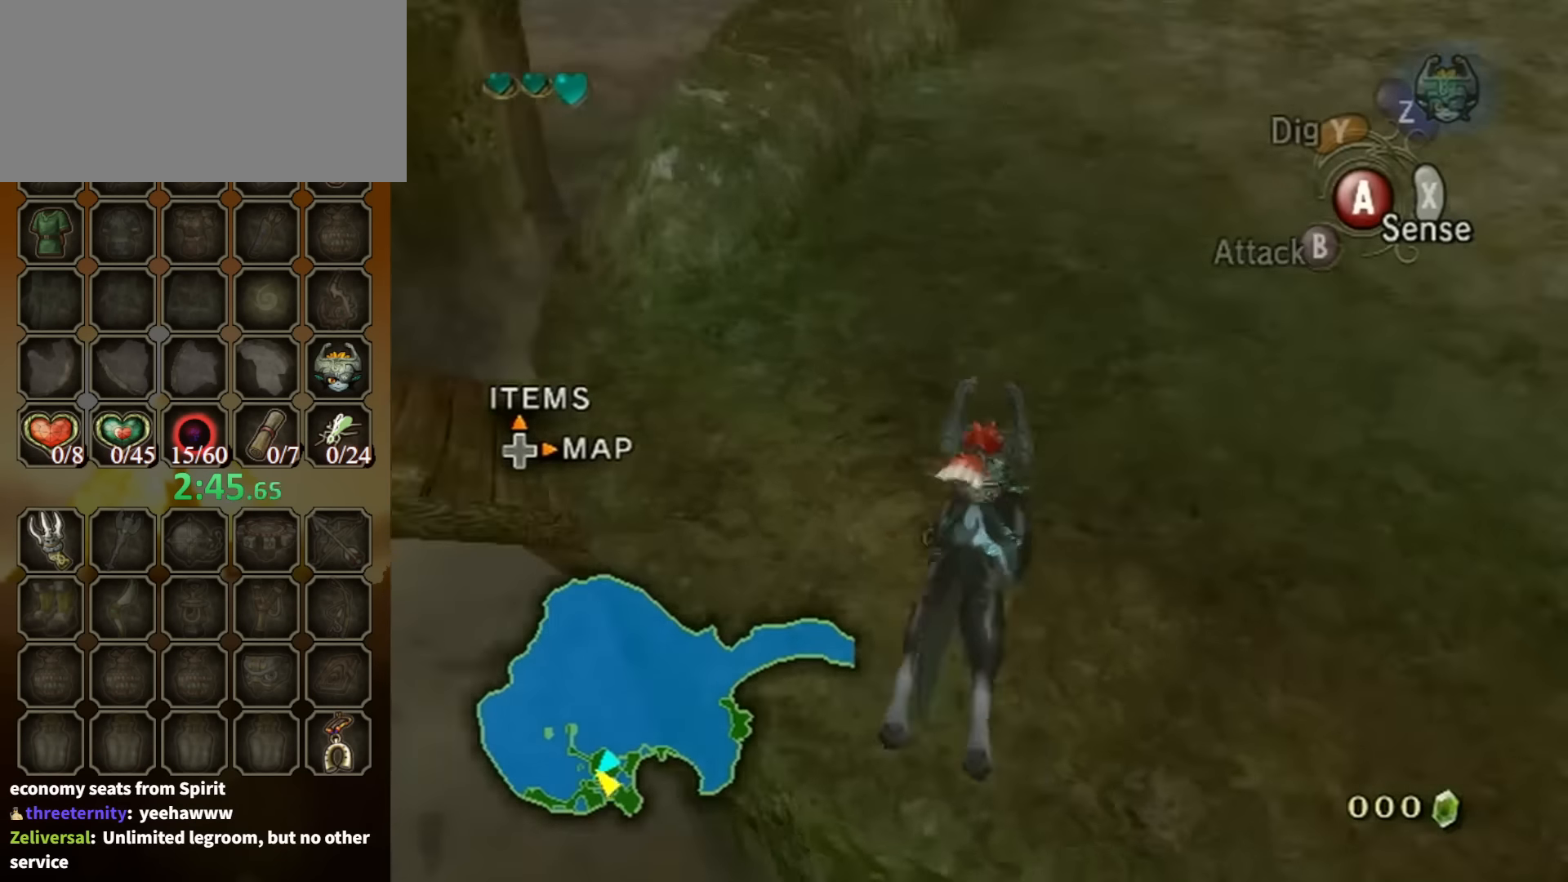
{"buttons": [], "left_stick": "up-left", "right_stick": "center", "events": [[333, "right_stick", "center"], [433, "left_stick", "up-left"]]}
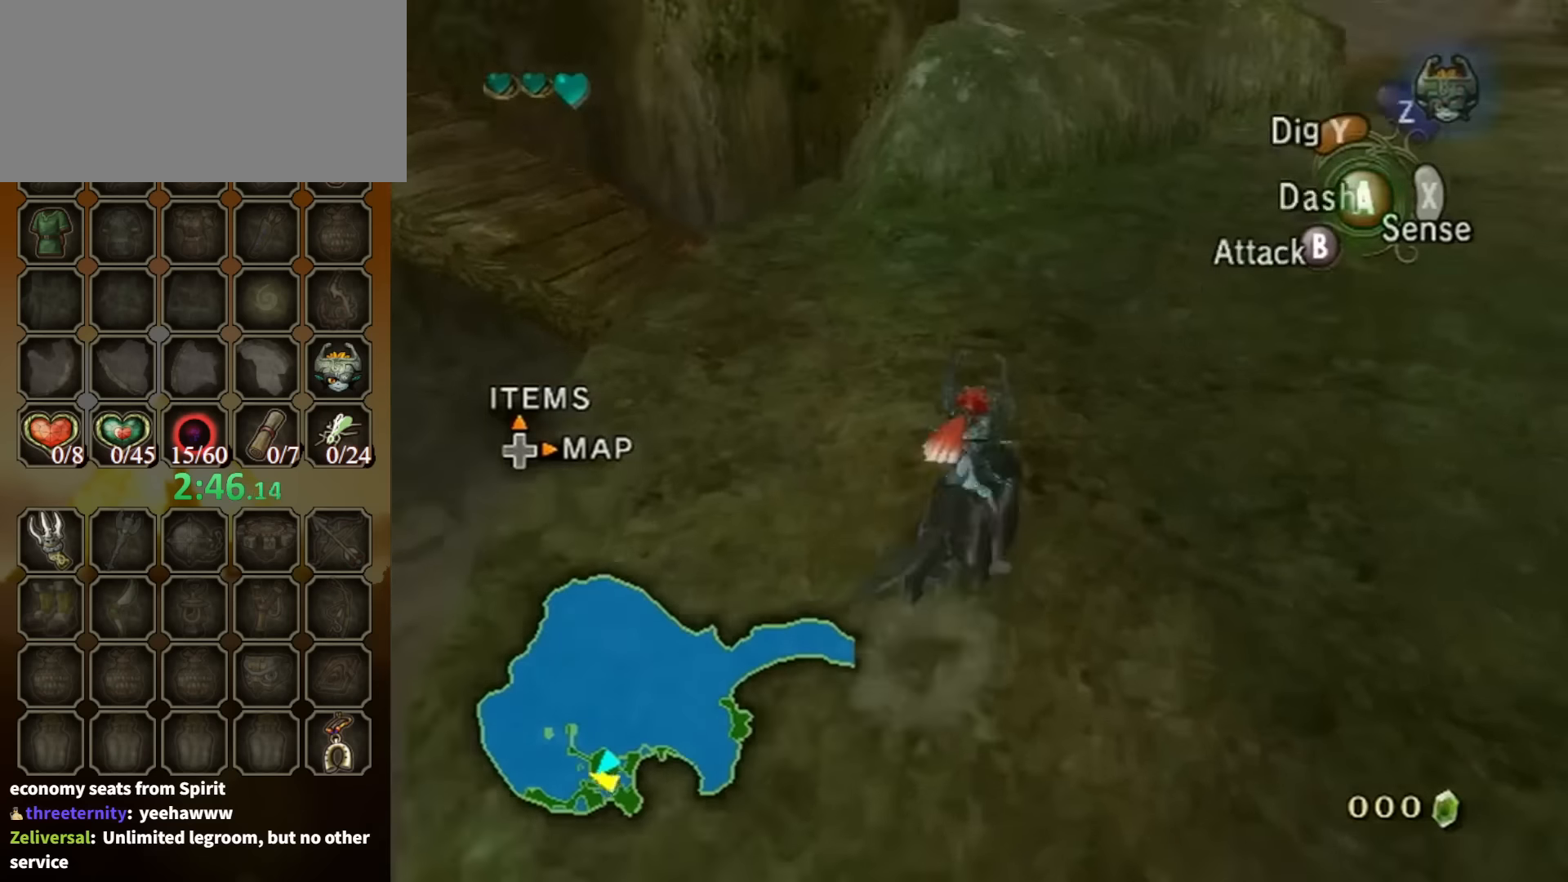
{"buttons": [], "left_stick": "up-left", "right_stick": "center", "events": [[33, "A", "down"], [100, "A", "up"], [167, "A", "down"], [233, "A", "up"]]}
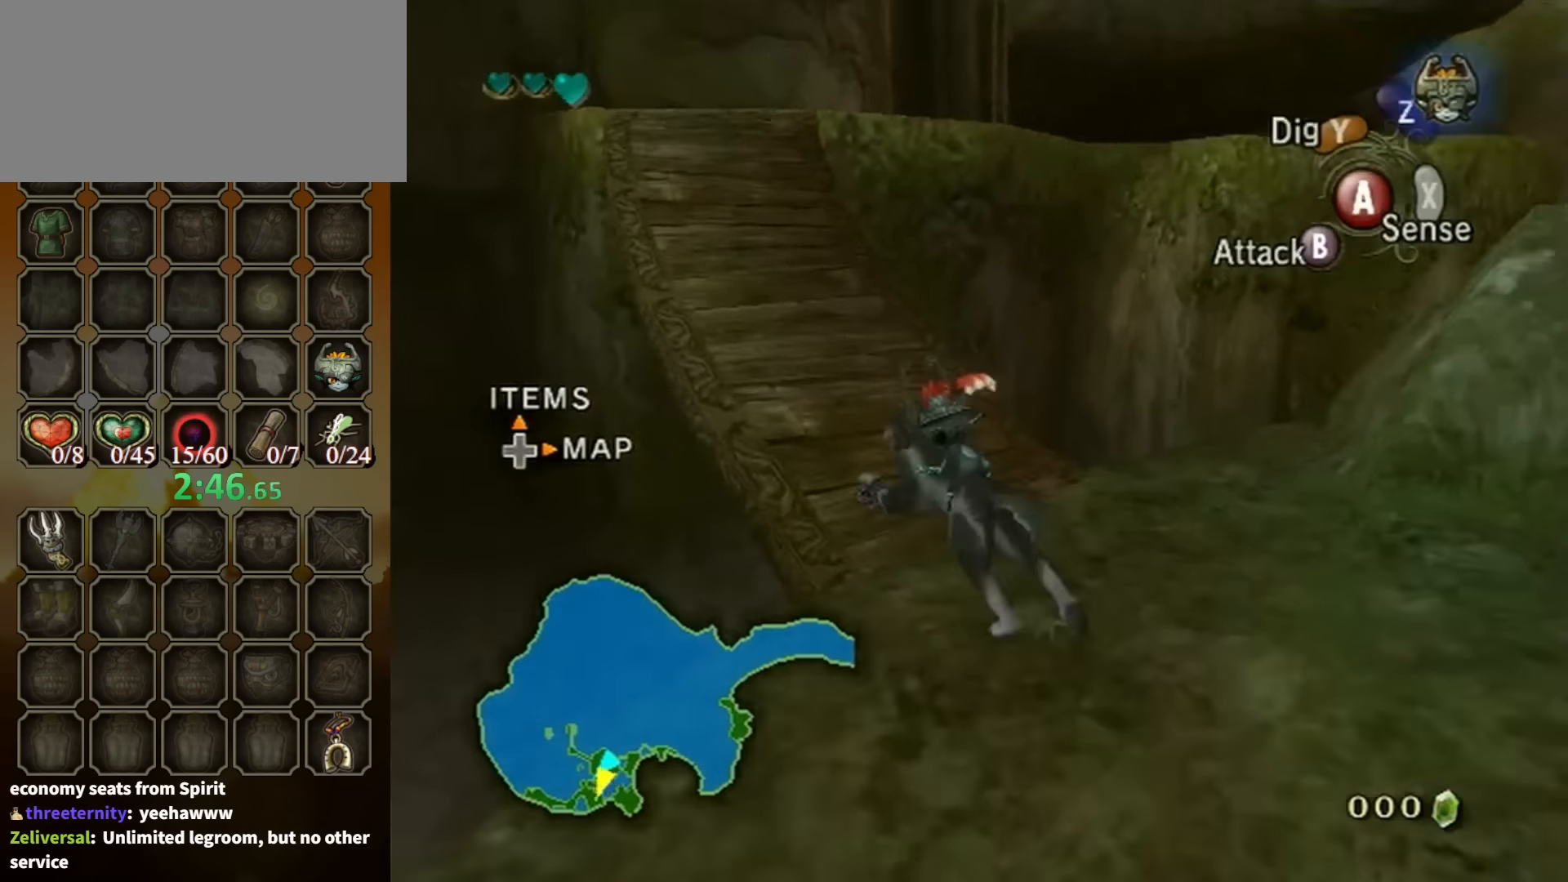
{"buttons": [], "left_stick": "up", "right_stick": "center", "events": [[267, "left_stick", "up"]]}
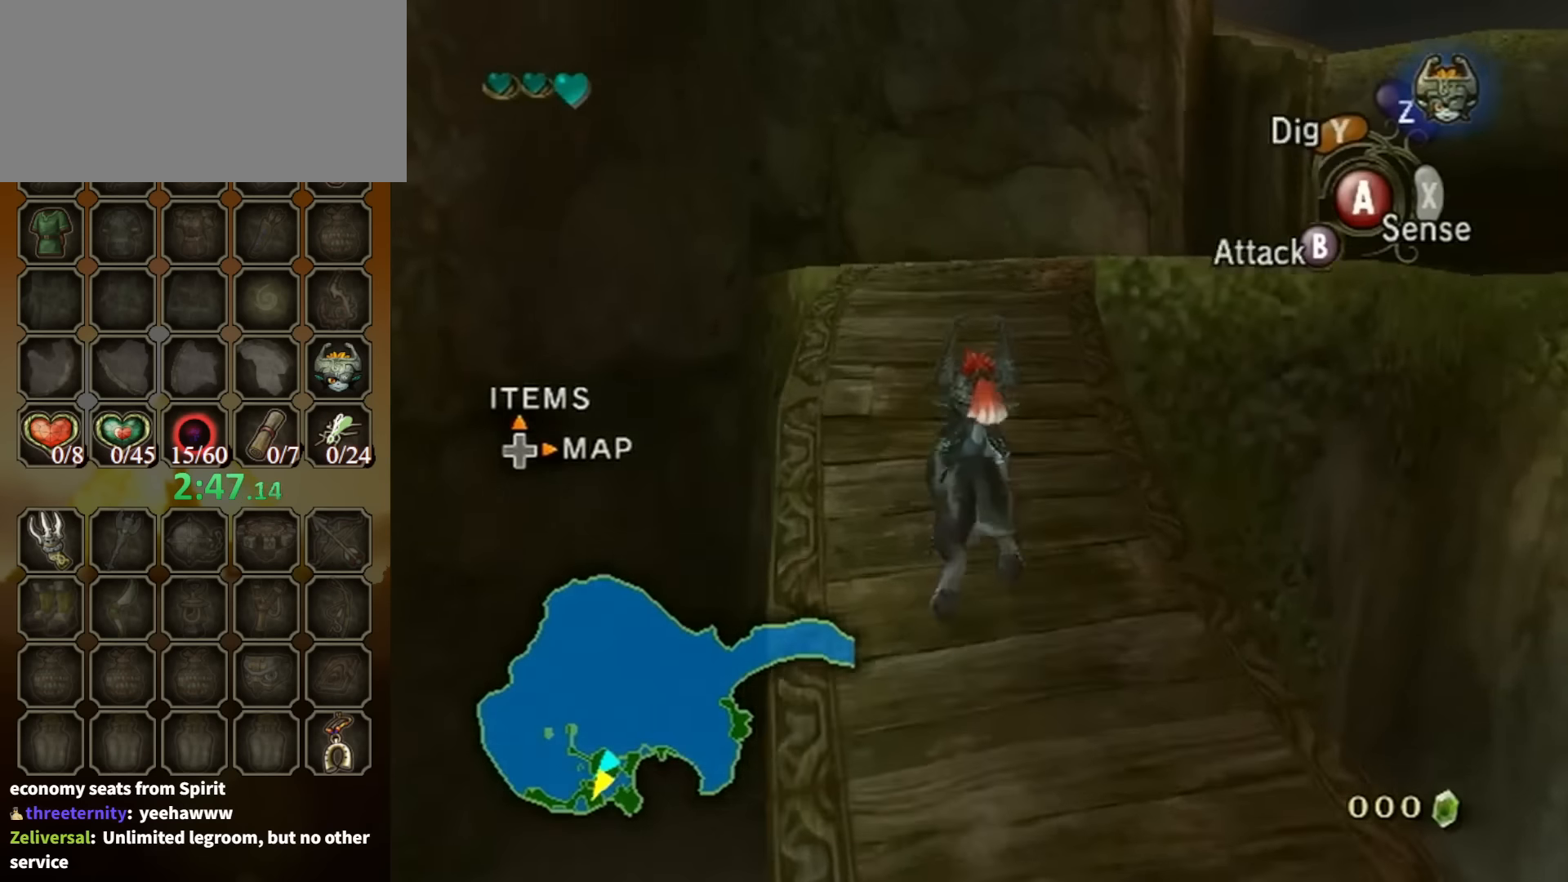
{"buttons": ["A"], "left_stick": "up-right", "right_stick": "center", "events": [[467, "left_stick", "up-right"], [500, "A", "down"]]}